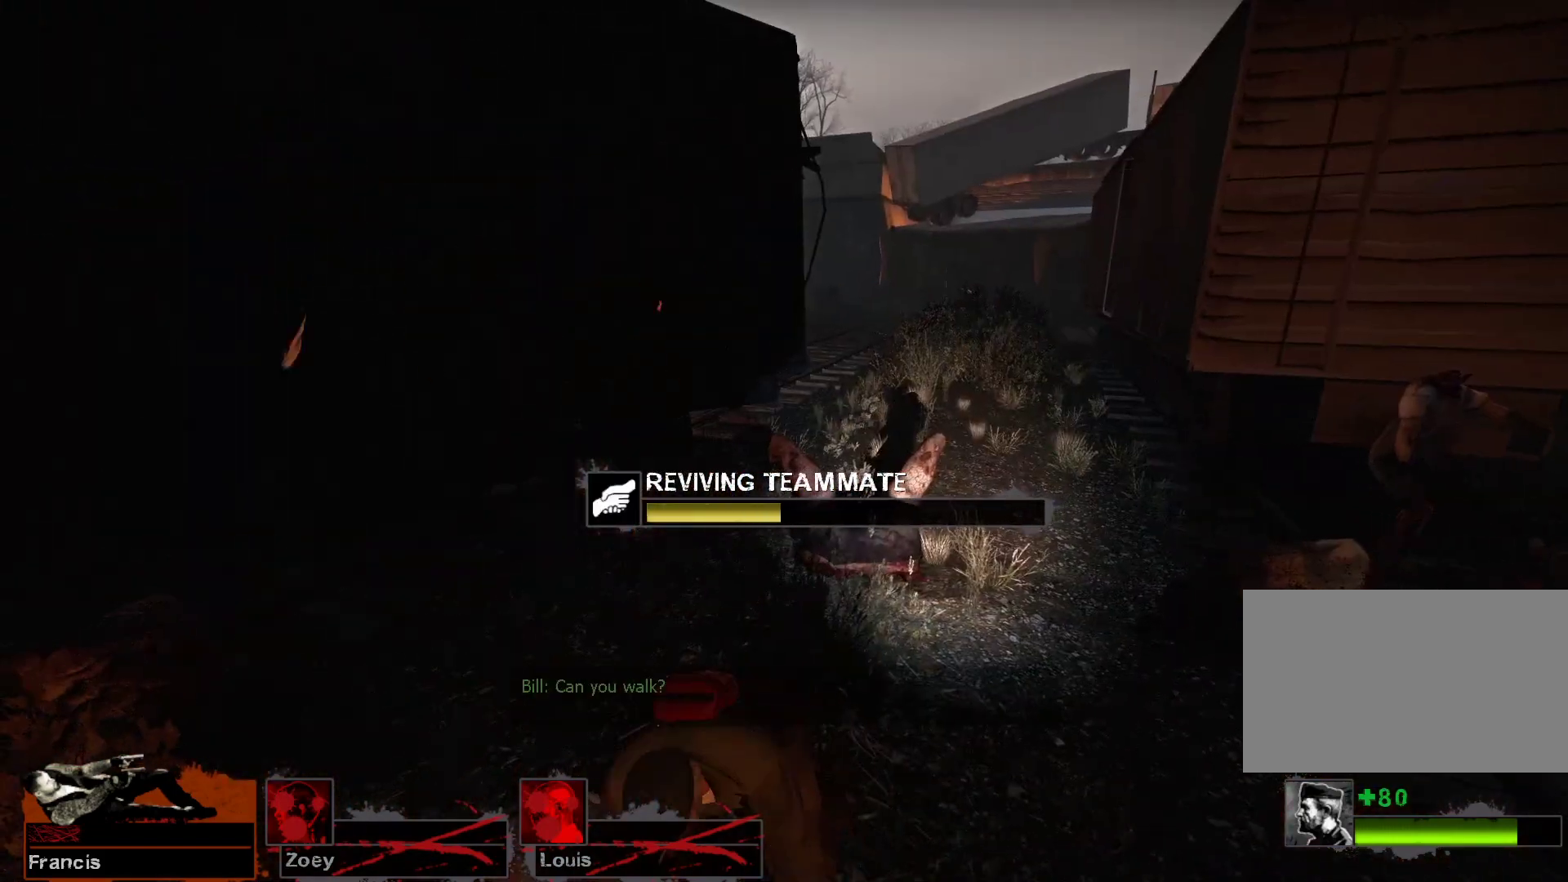
Gameplay with keyboard and mouse; each line is a JSON object with the keys and mouse buttons held at the frame after it. "events" lists presses ("down") and releases ("up") of "1", "2", "3", "4", "5", "a", "alt", "c", "caps_lock", "ctrl", "d", "e", "f", "g", "q", "r", "s", "shift", "space", "t", "tab", "v", "w", "x", "z", "mouse_left", "mouse_wheel" and "mouse_right" between this image and that frame as [ms after this image, input, new state], when the widget could be followed in between. "mouse_left", "mouse_wheel", "mouse_right" = the "left", "wheel", "right" buttons of the "mouse" list. No other keys are recorded. "wheel" means that the mouse wheel is clicked or scrolled. Not read: mouse_move.
{"keys": ["e"], "mouse": [], "events": []}
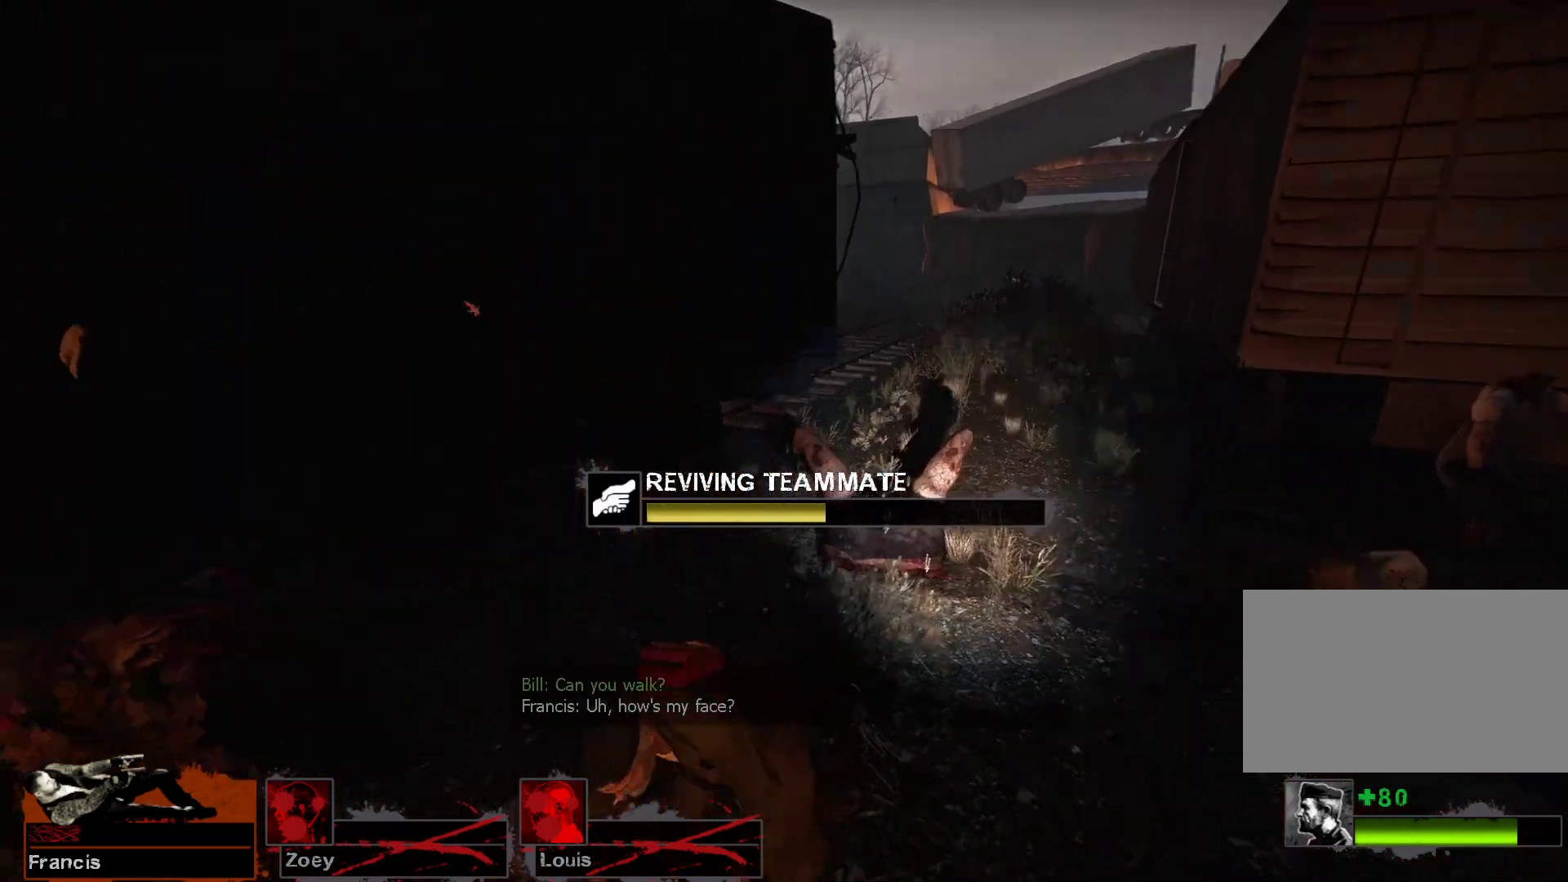
{"keys": ["e"], "mouse": [], "events": []}
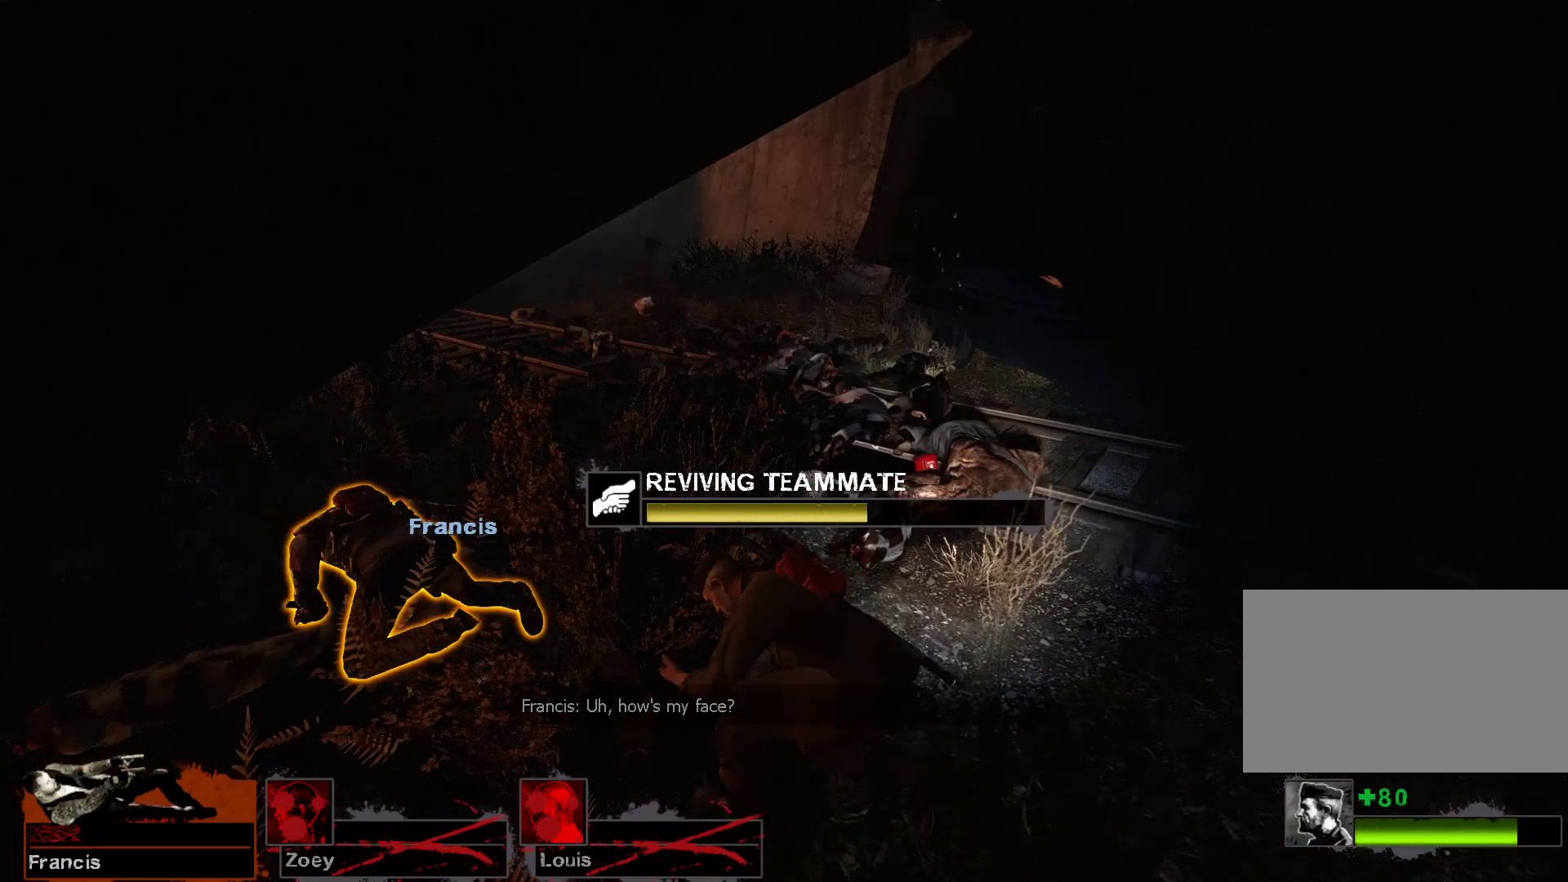
{"keys": ["e"], "mouse": [], "events": []}
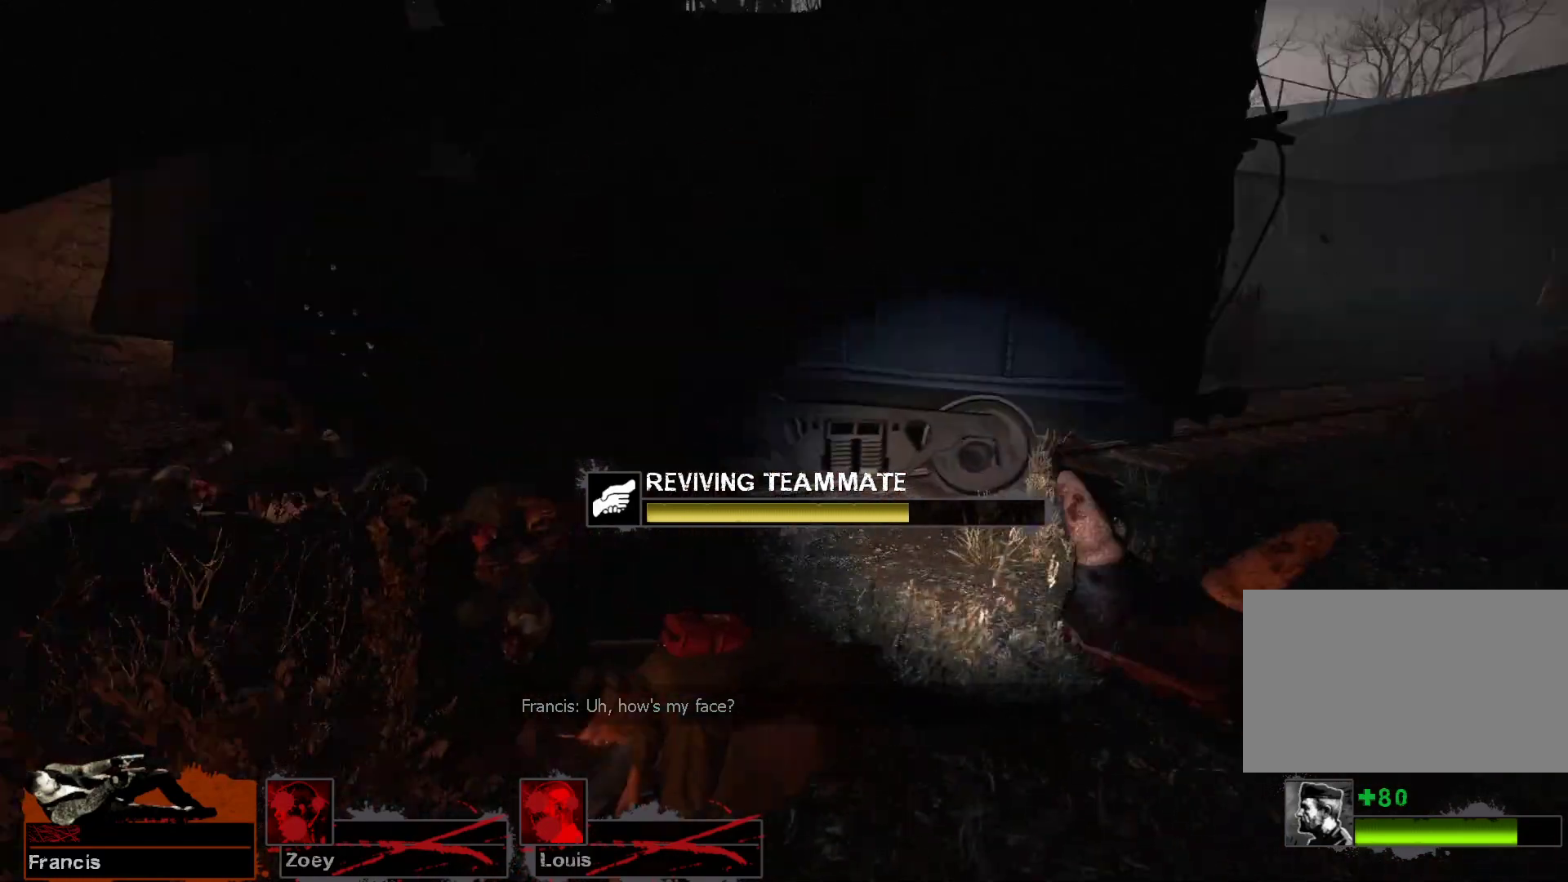
{"keys": ["e"], "mouse": [], "events": []}
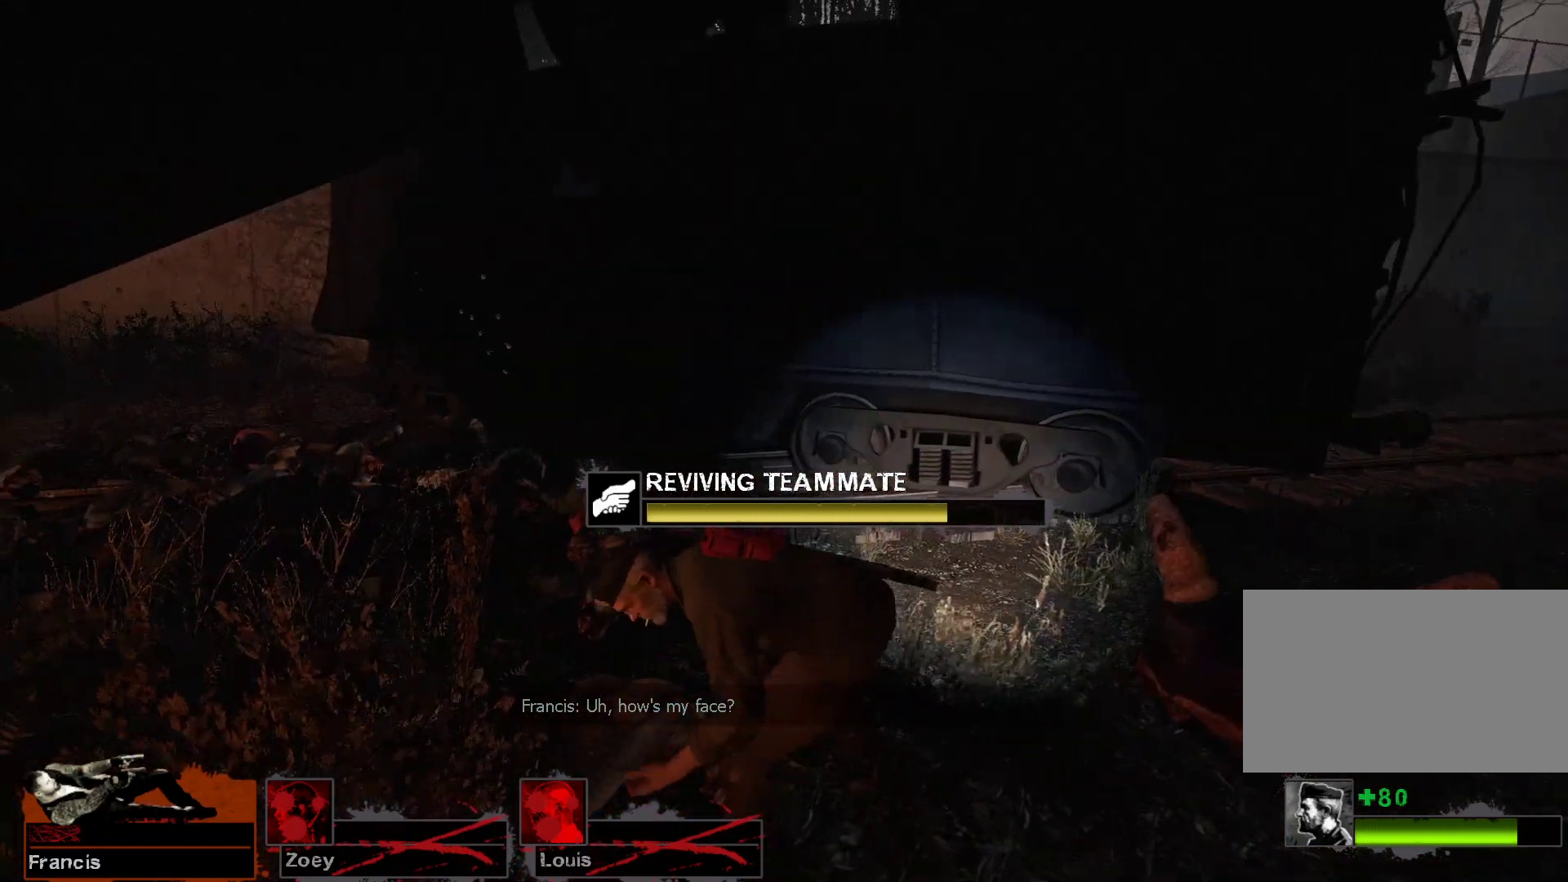
{"keys": ["e"], "mouse": [], "events": []}
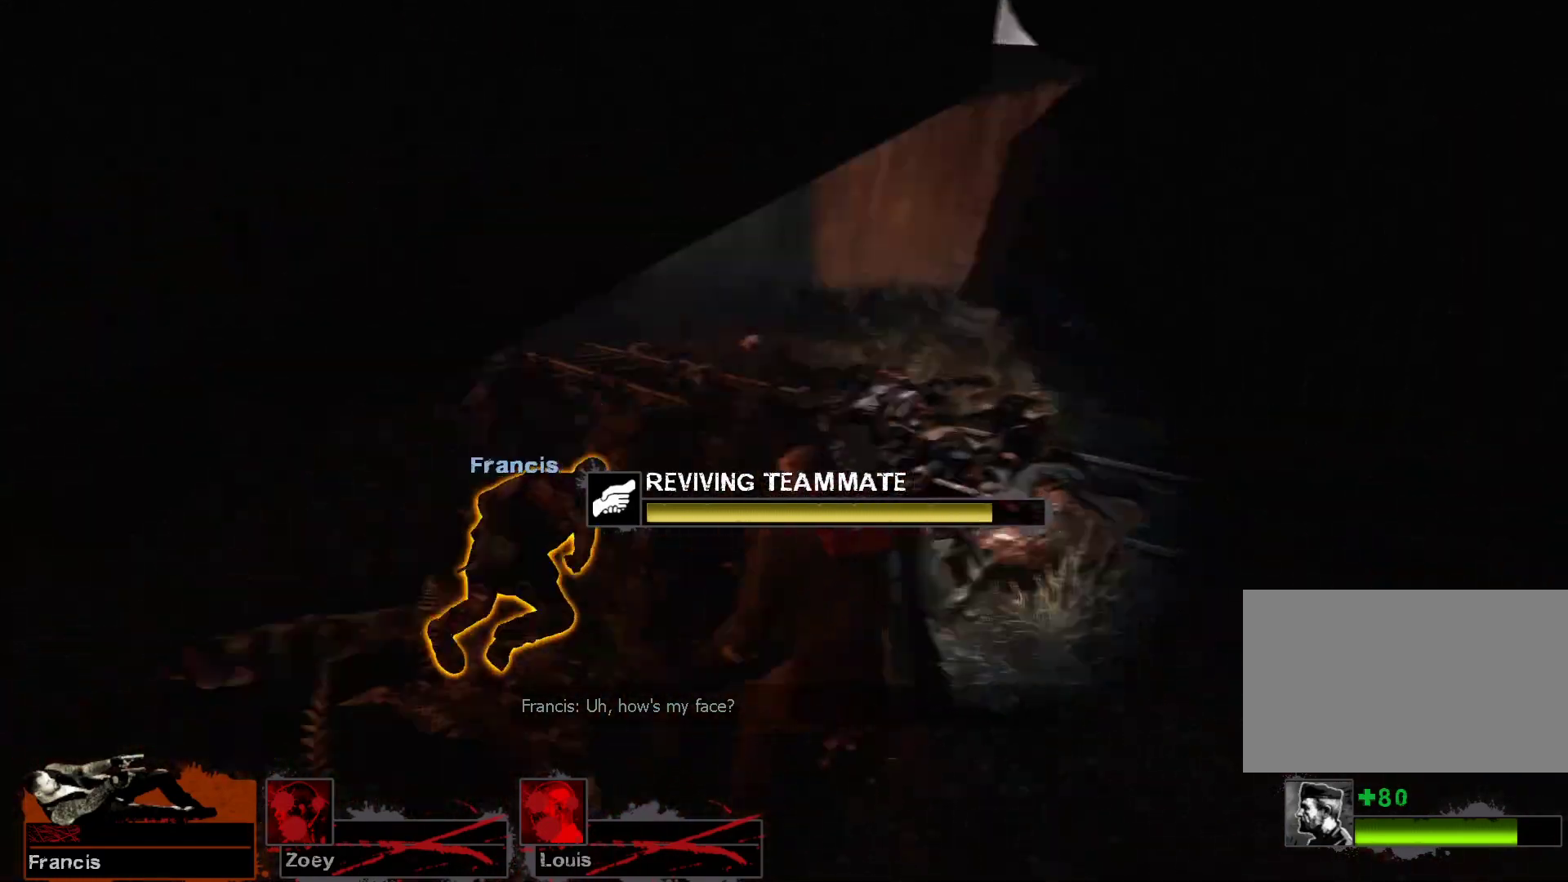
{"keys": ["e"], "mouse": [], "events": []}
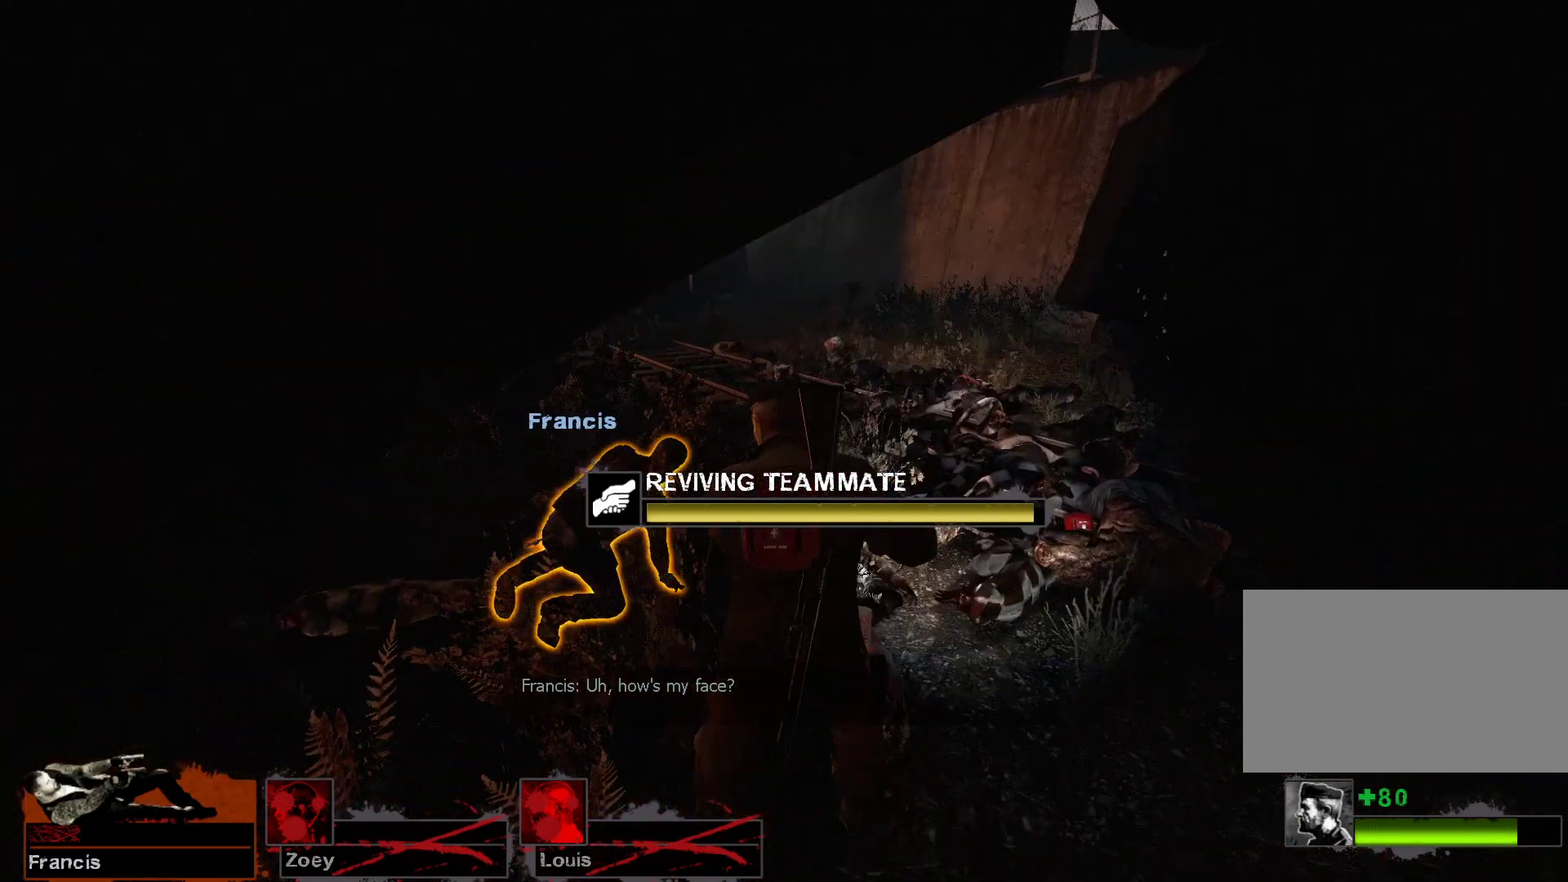
{"keys": ["e", "w"], "mouse": [], "events": [[433, "w", "down"]]}
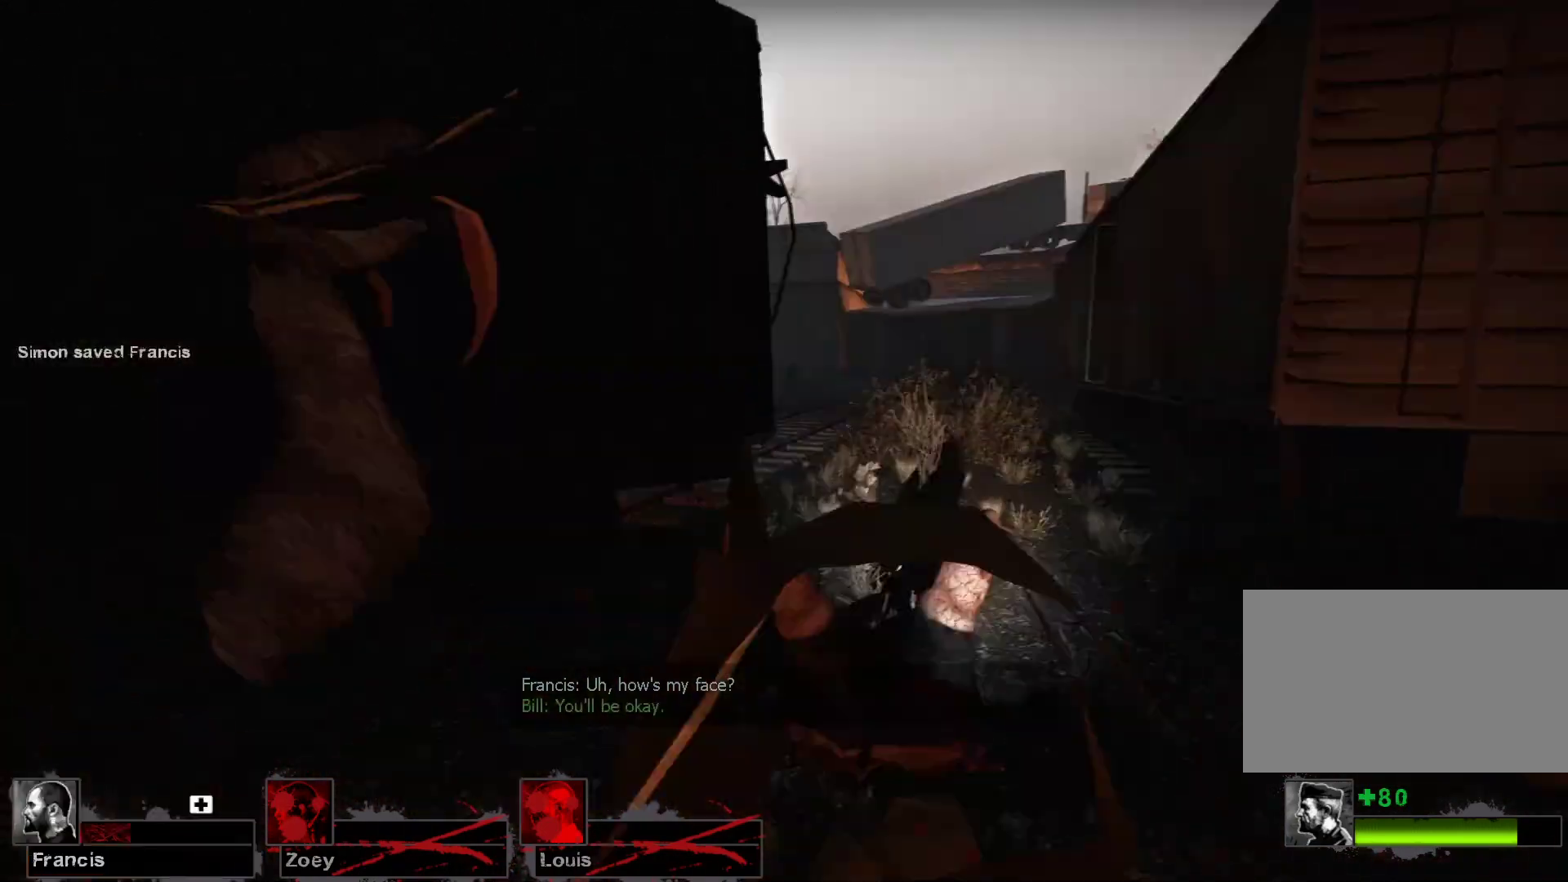
{"keys": ["w"], "mouse": [], "events": [[167, "e", "up"], [267, "r", "down"], [367, "r", "up"]]}
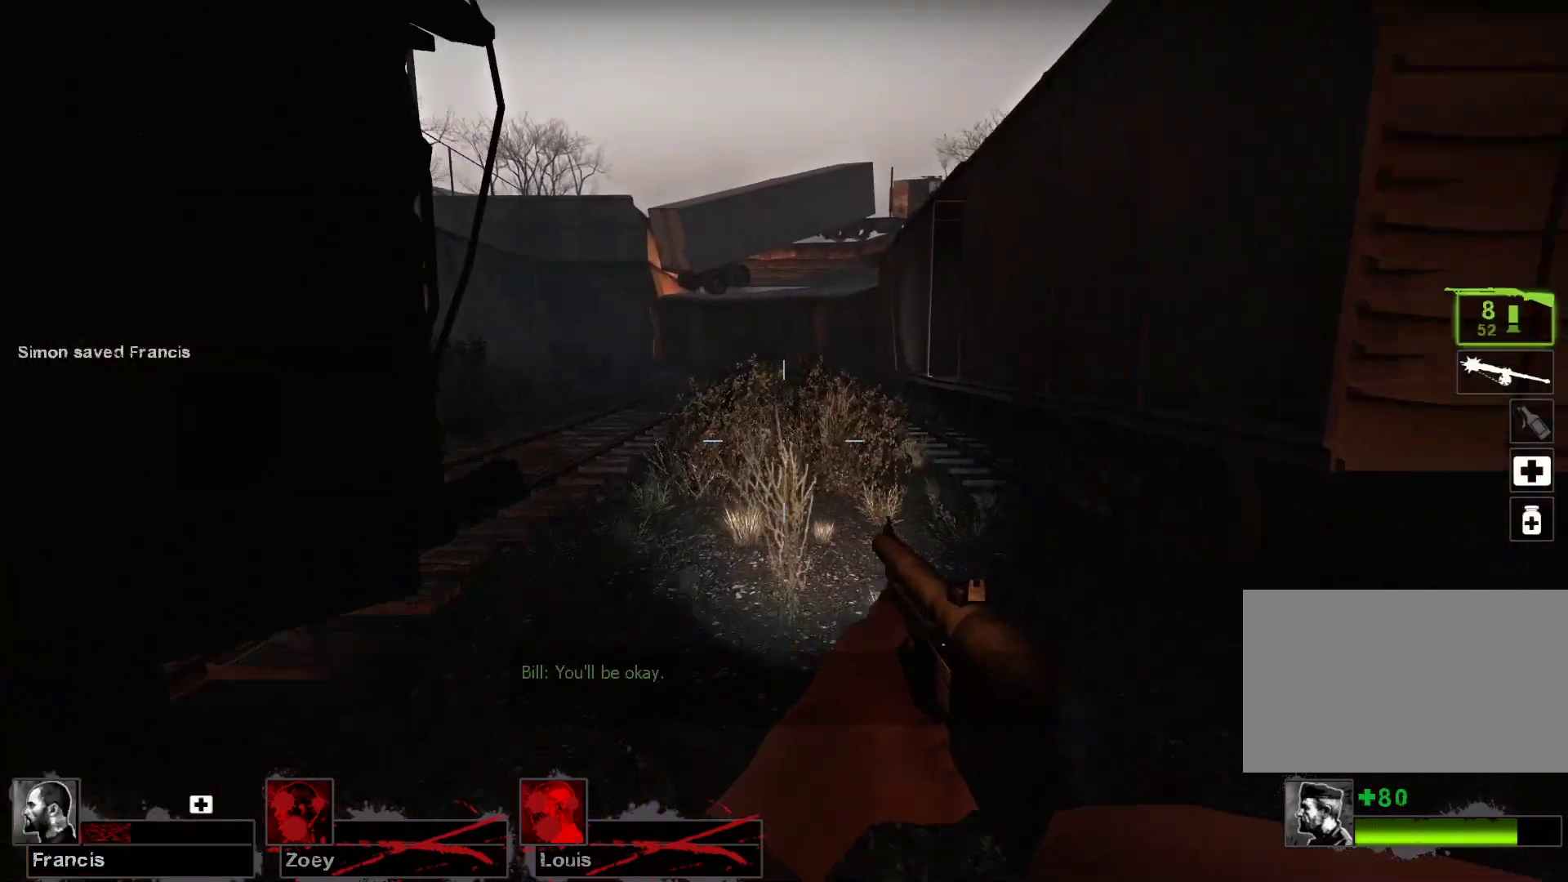
{"keys": ["w"], "mouse": [], "events": []}
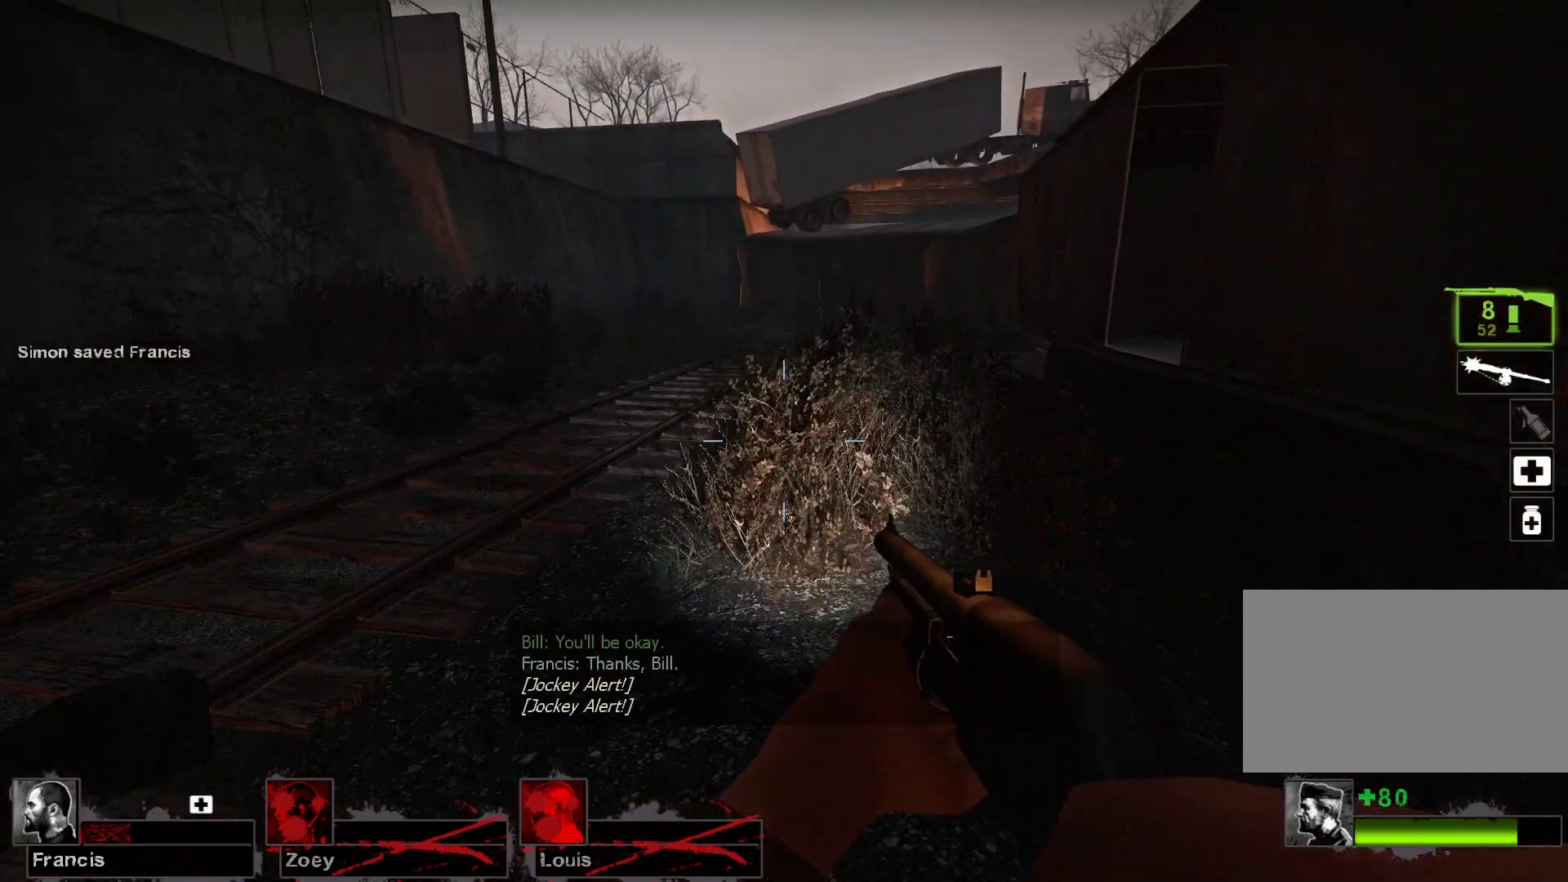
{"keys": ["w"], "mouse": [], "events": []}
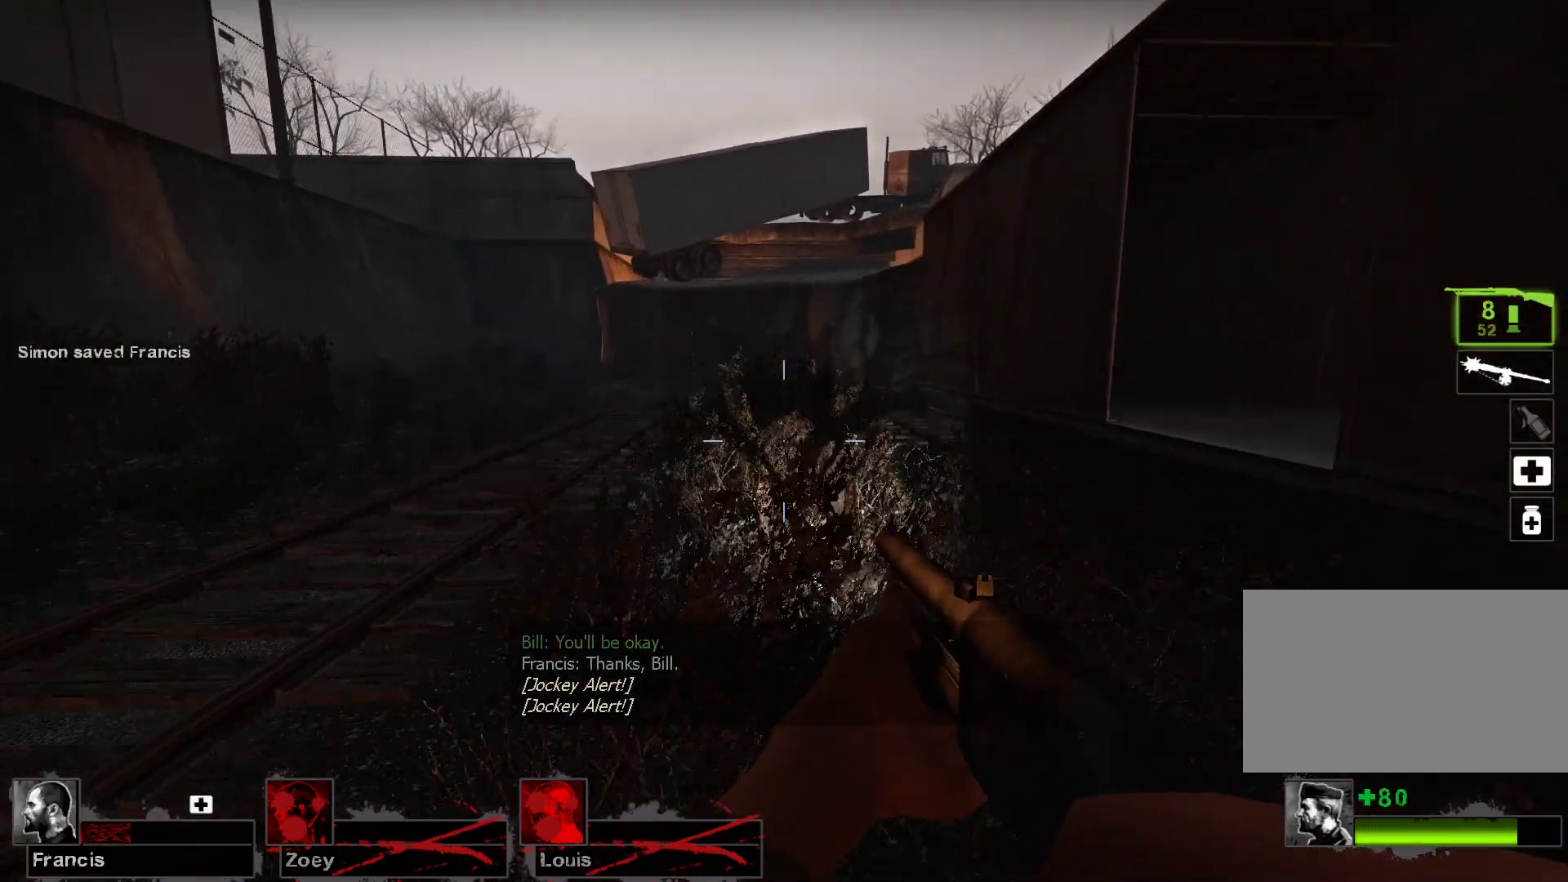
{"keys": ["a", "w"], "mouse": [], "events": [[200, "a", "down"]]}
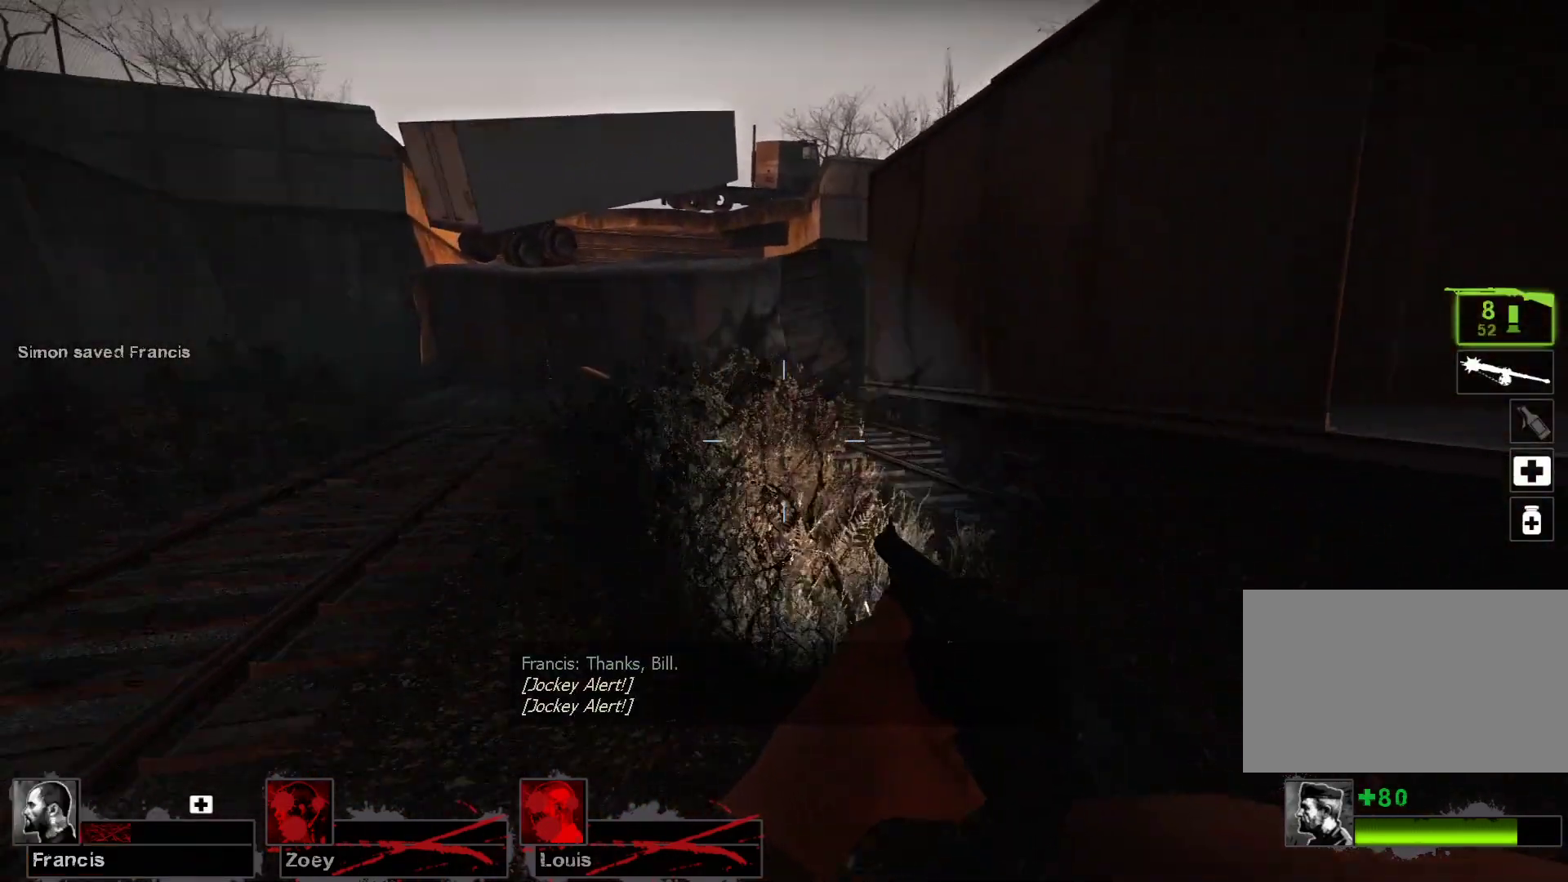
{"keys": ["a", "w"], "mouse": [], "events": []}
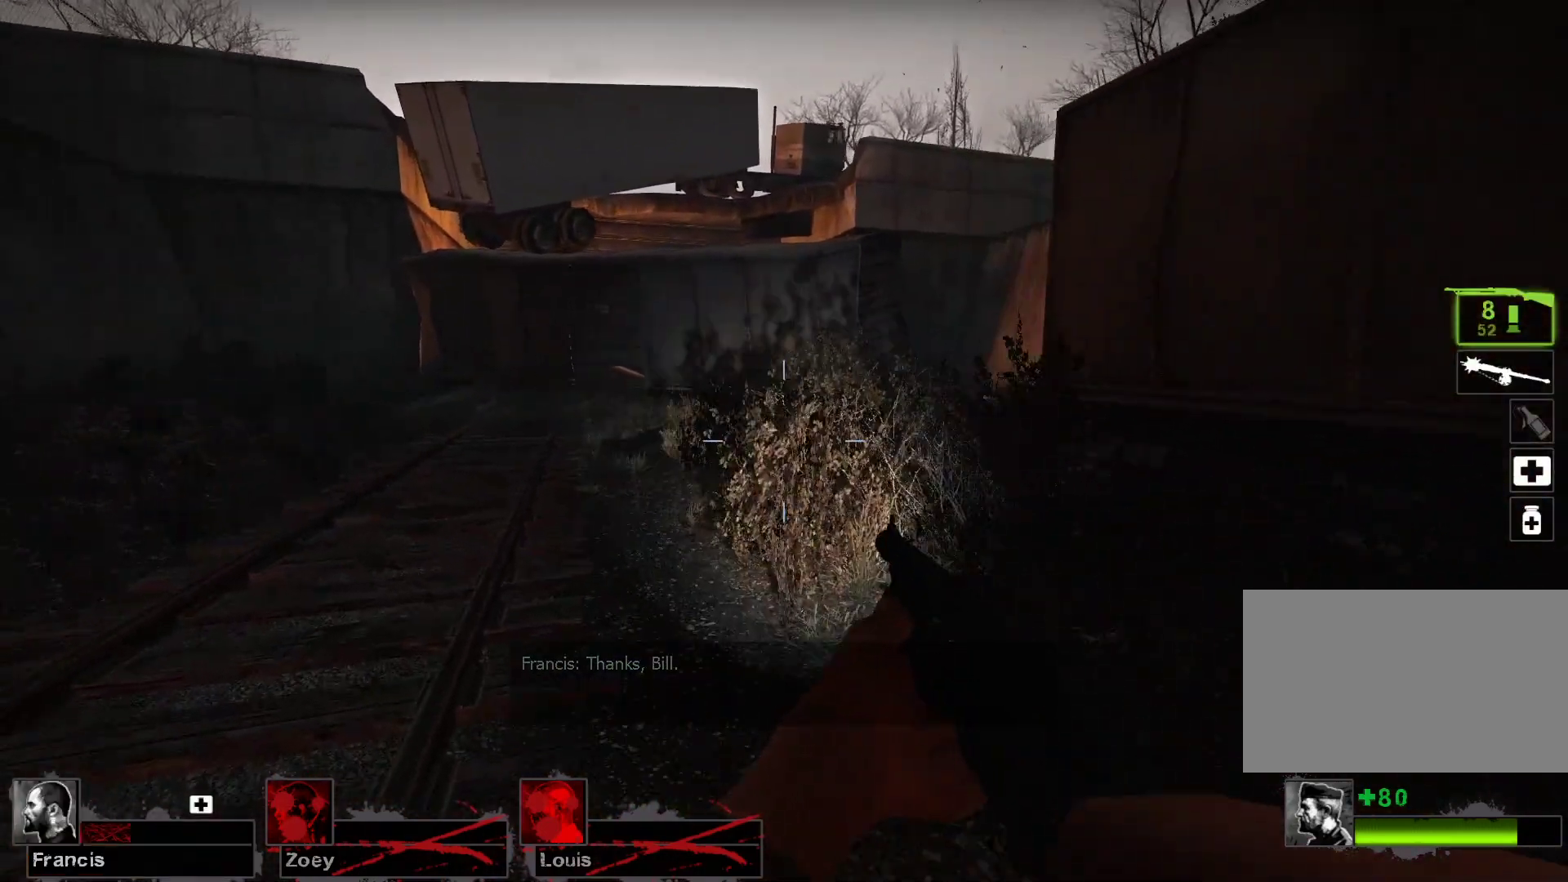
{"keys": ["w"], "mouse": [], "events": [[200, "r", "down"], [300, "r", "up"], [467, "a", "up"]]}
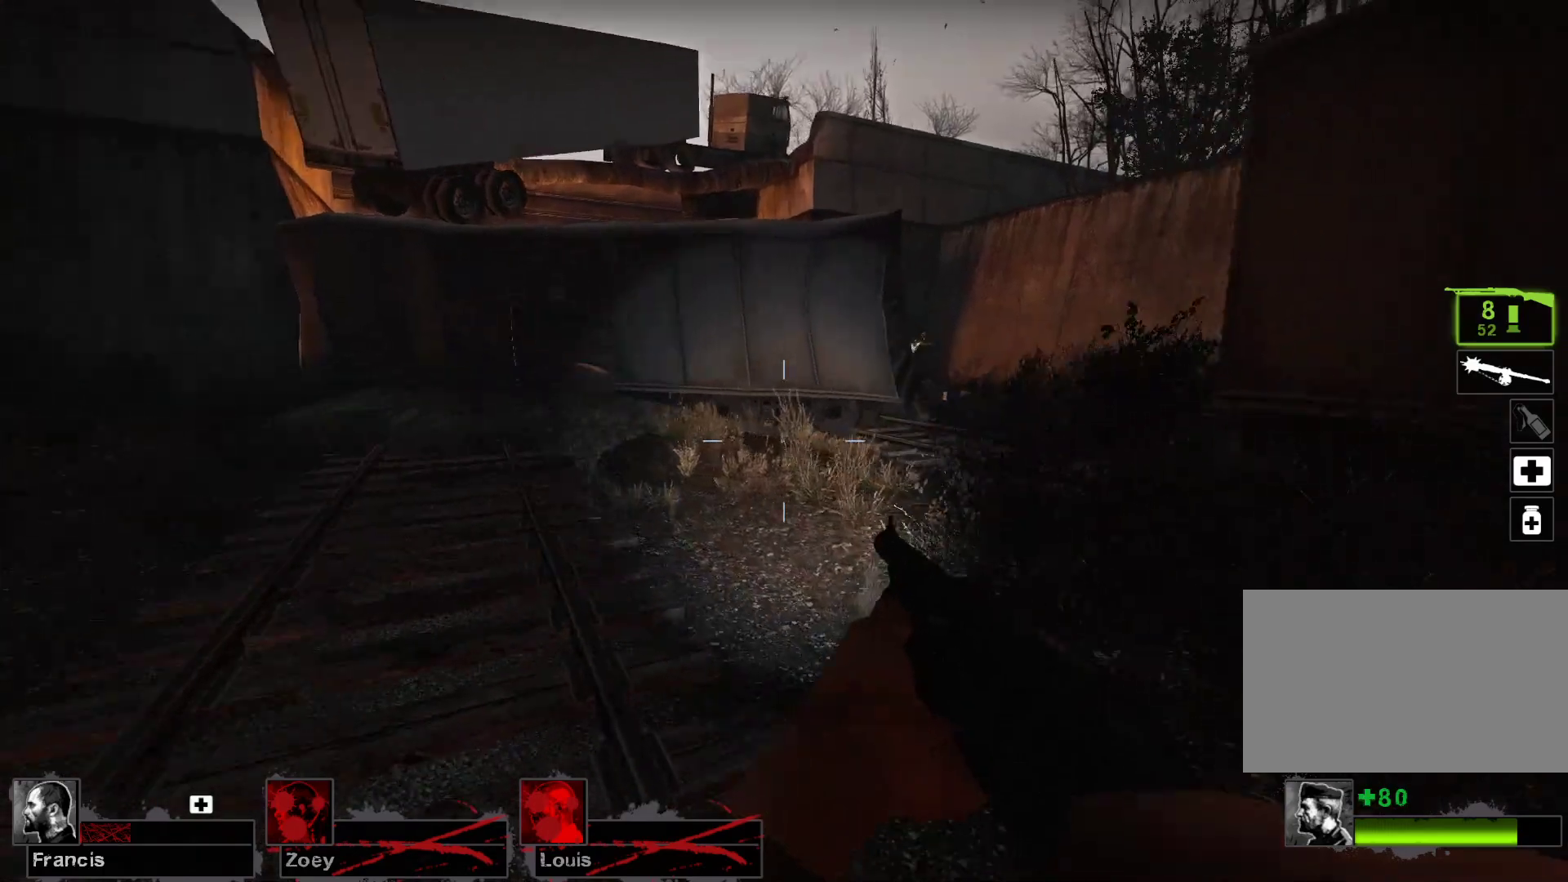
{"keys": [], "mouse": [], "events": [[367, "w", "up"]]}
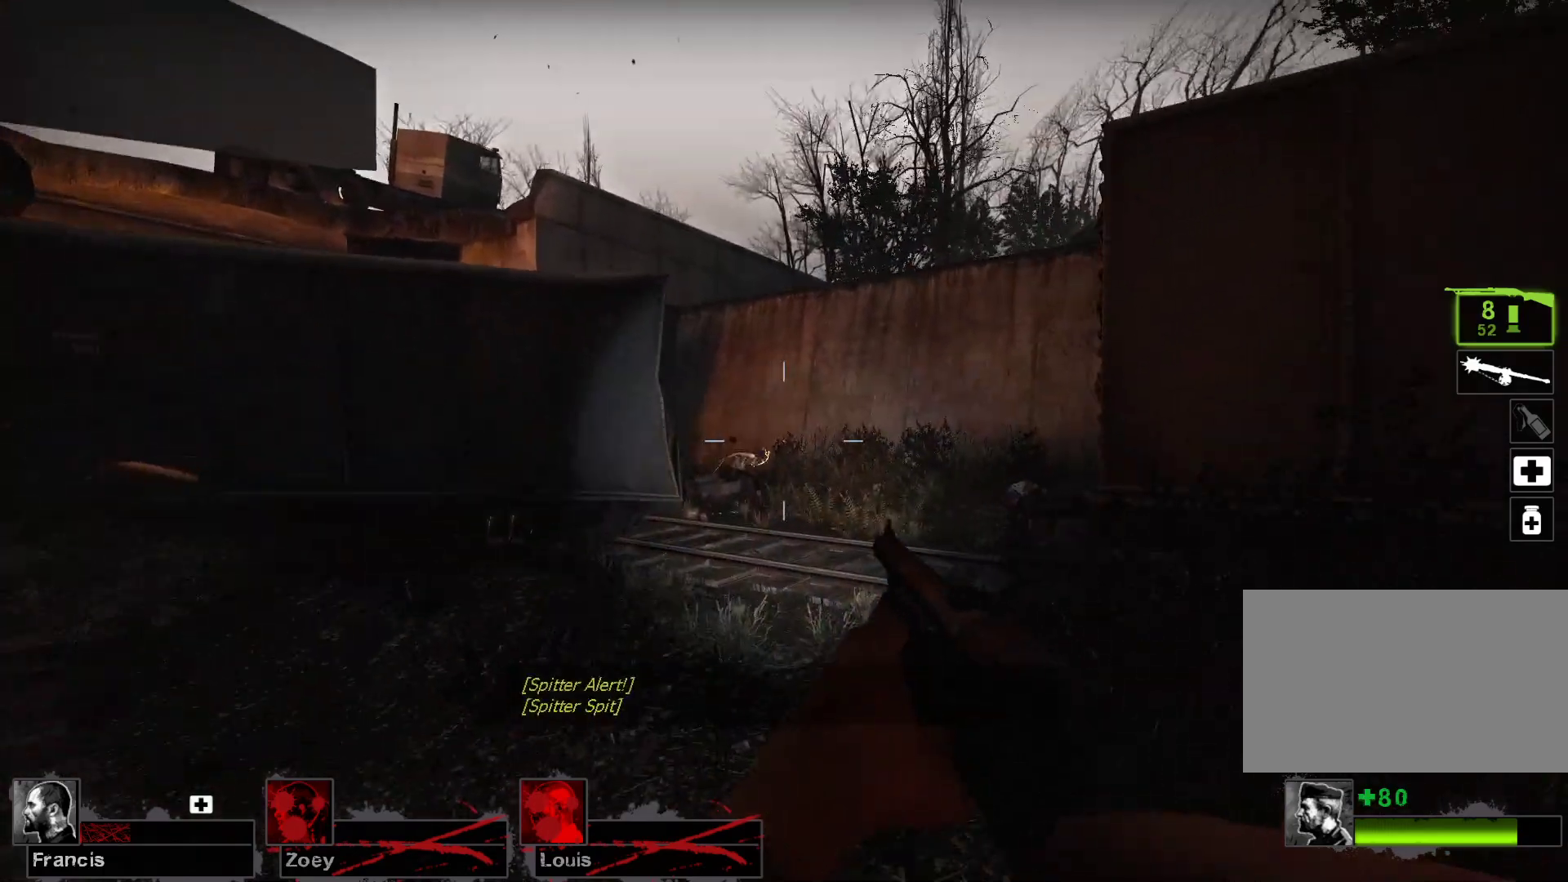
{"keys": ["a", "s"], "mouse": [], "events": [[33, "mouse_left", "down"], [33, "w", "down"], [133, "w", "up"], [200, "a", "down"], [200, "w", "down"], [233, "mouse_left", "up"], [367, "w", "up"], [500, "s", "down"]]}
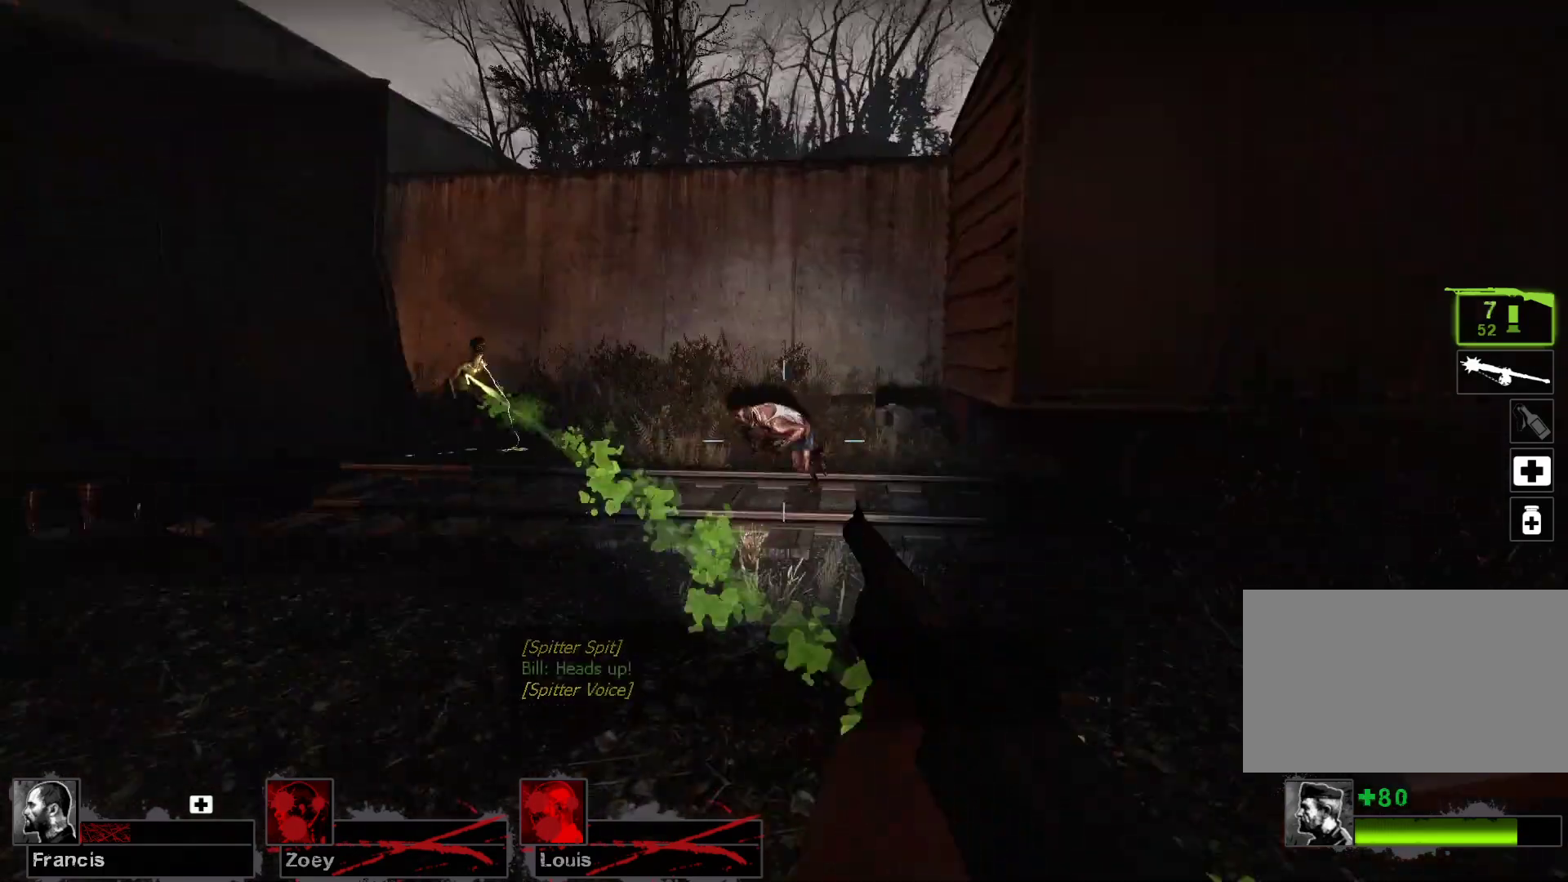
{"keys": ["a", "s"], "mouse": ["left"], "events": [[67, "a", "up"], [300, "a", "down"], [467, "mouse_left", "down"]]}
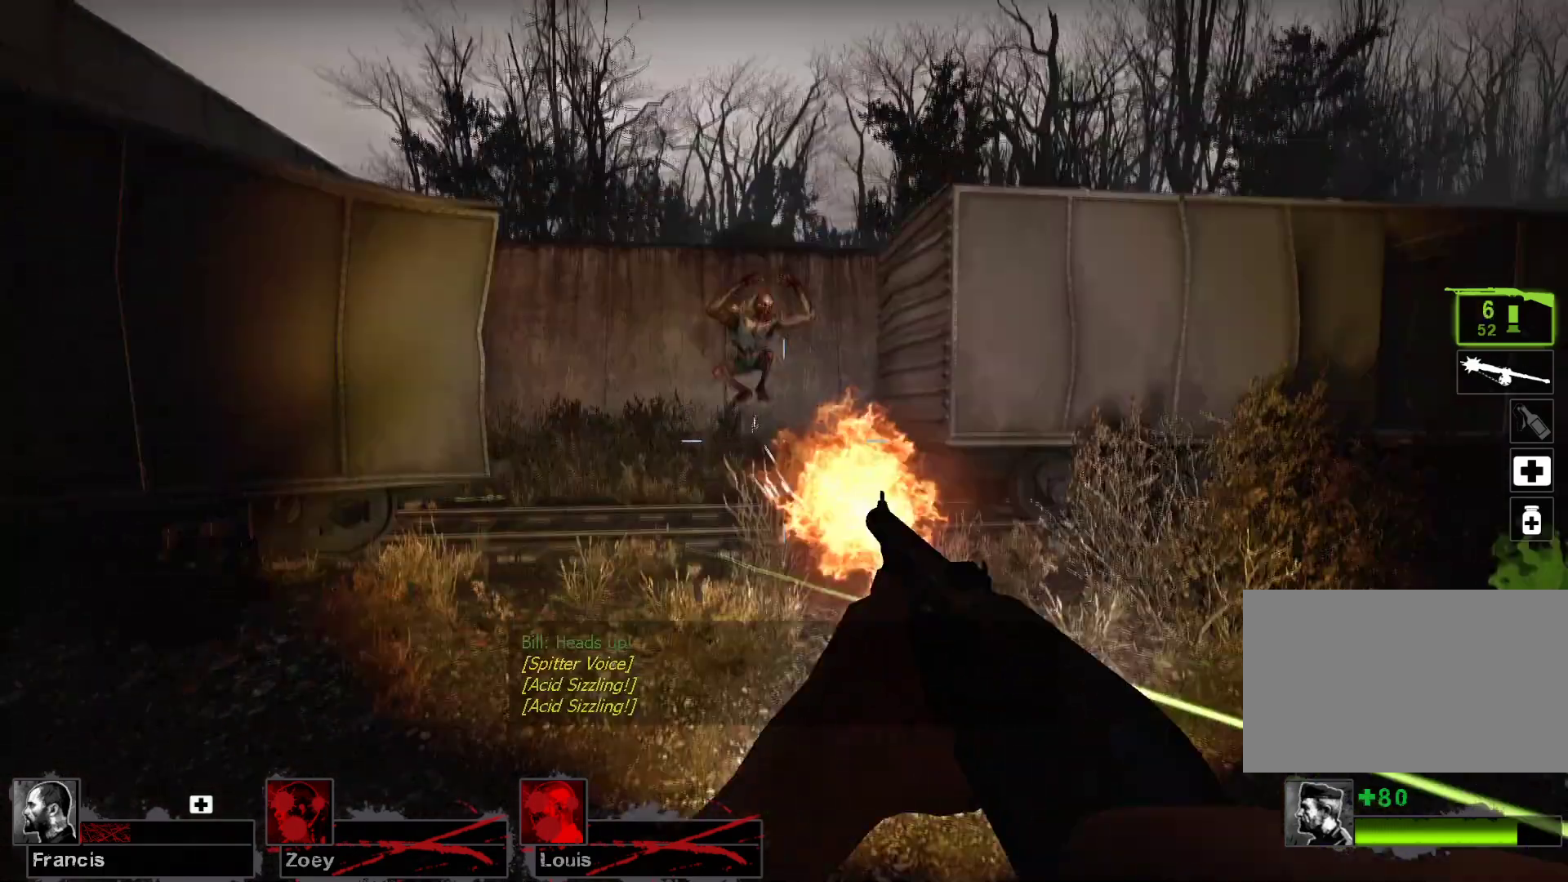
{"keys": ["a", "s"], "mouse": [], "events": [[167, "mouse_left", "up"]]}
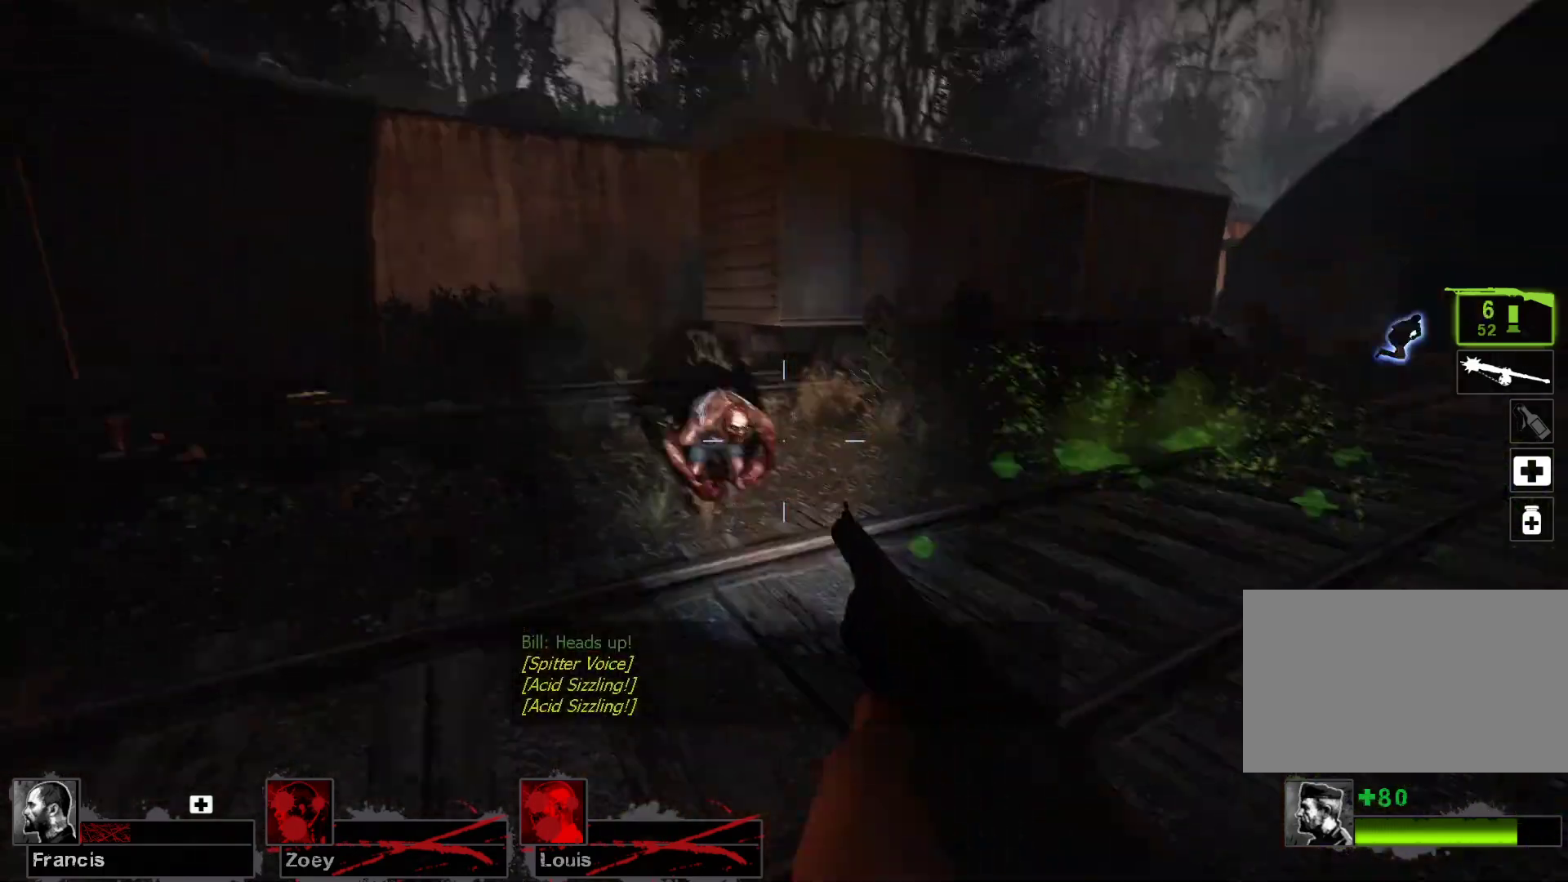
{"keys": ["w"], "mouse": [], "events": [[267, "a", "up"], [267, "s", "up"], [433, "w", "down"]]}
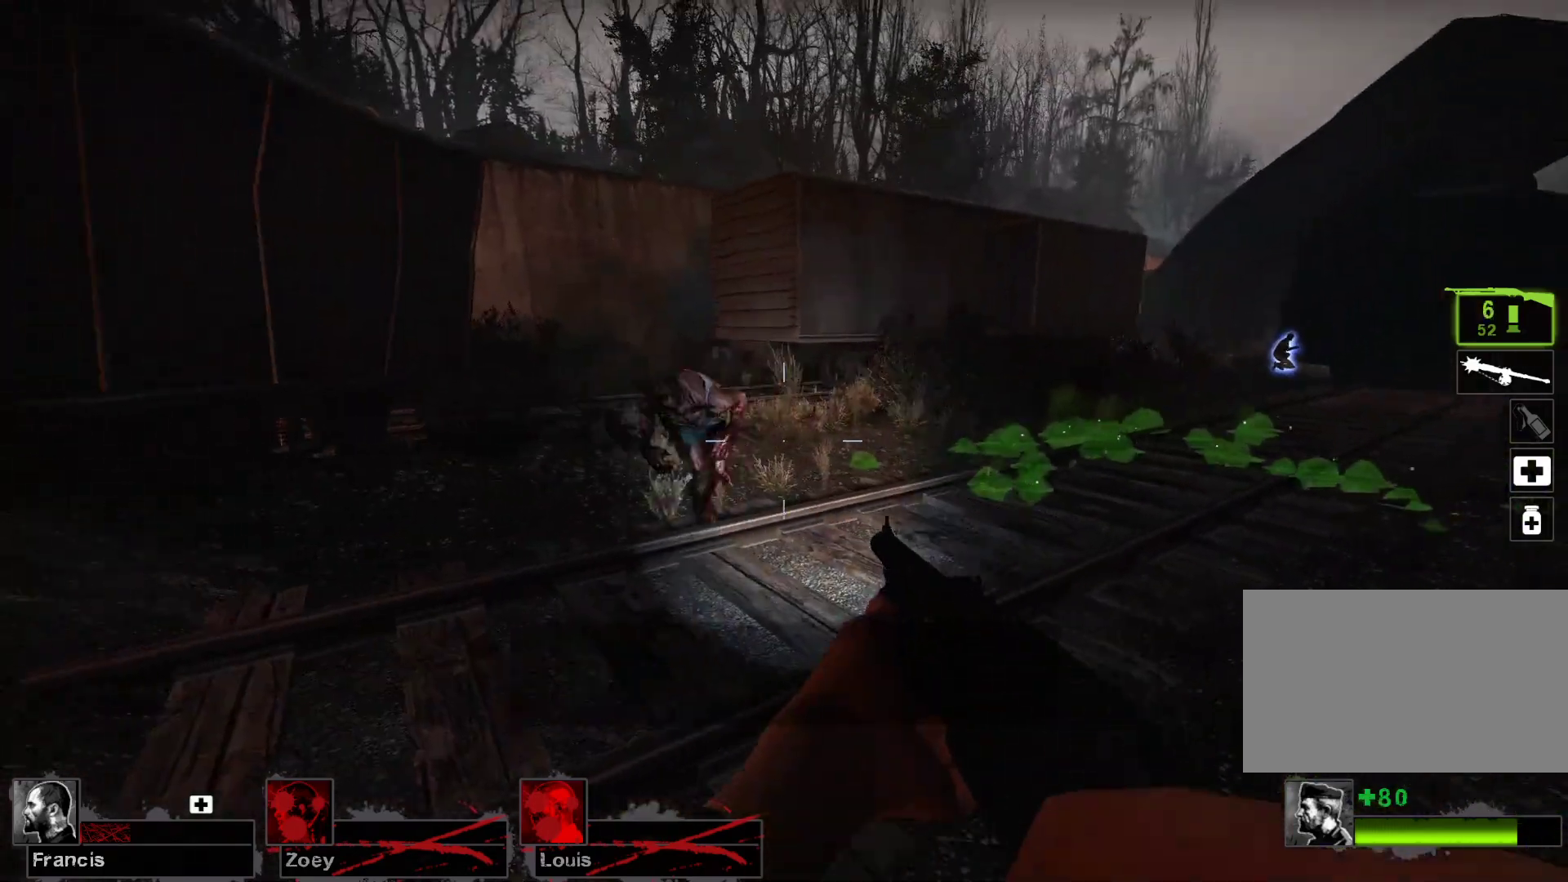
{"keys": ["s"], "mouse": ["right"], "events": [[233, "mouse_right", "down"], [333, "w", "up"], [467, "s", "down"]]}
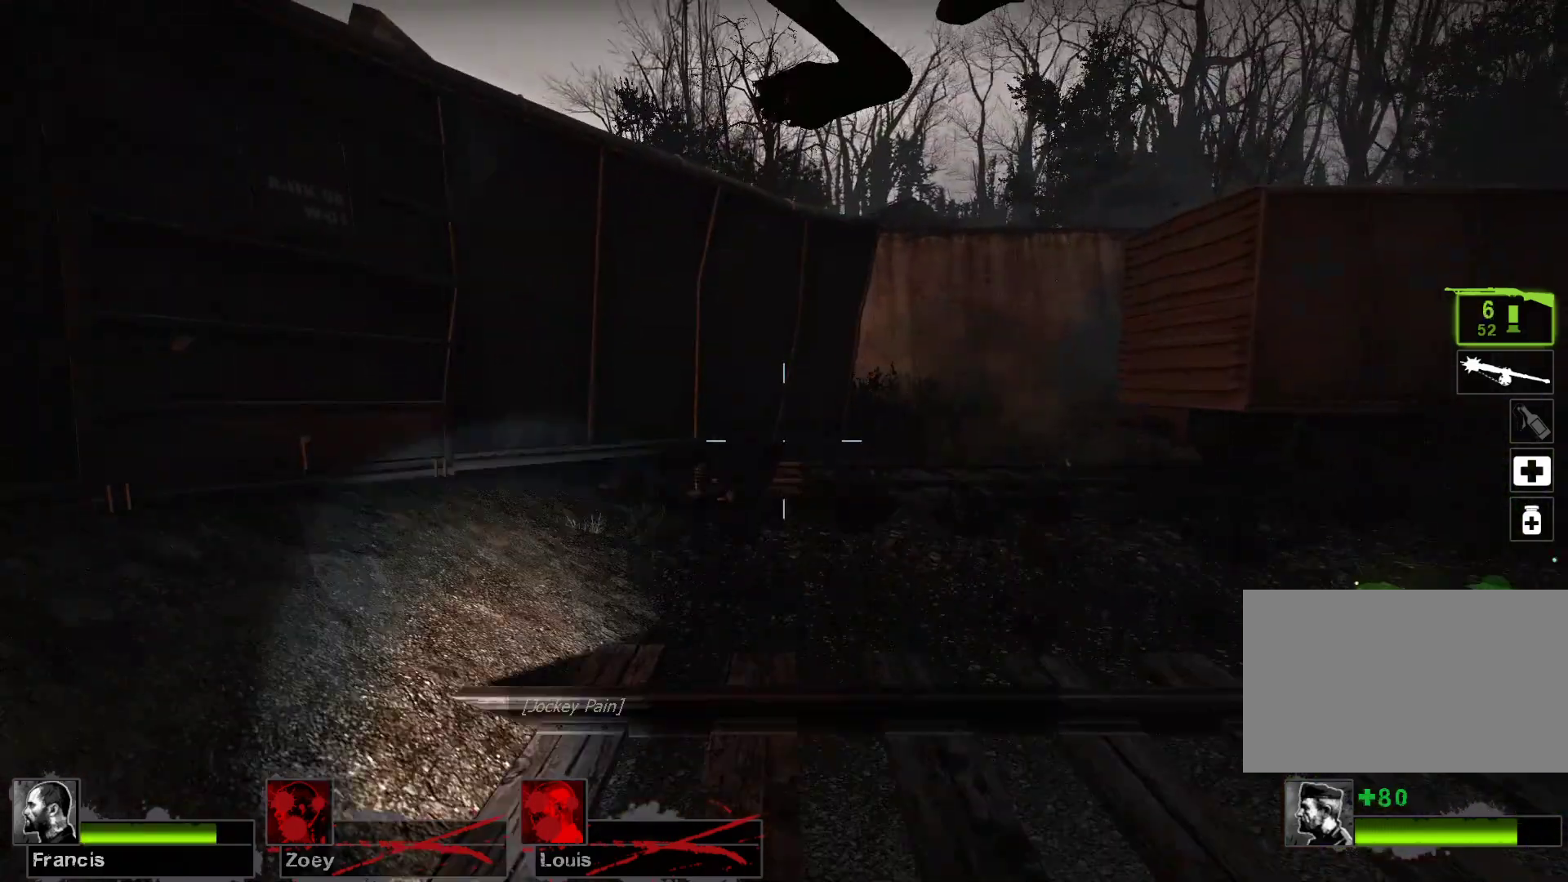
{"keys": [], "mouse": [], "events": [[33, "mouse_right", "up"], [433, "s", "up"]]}
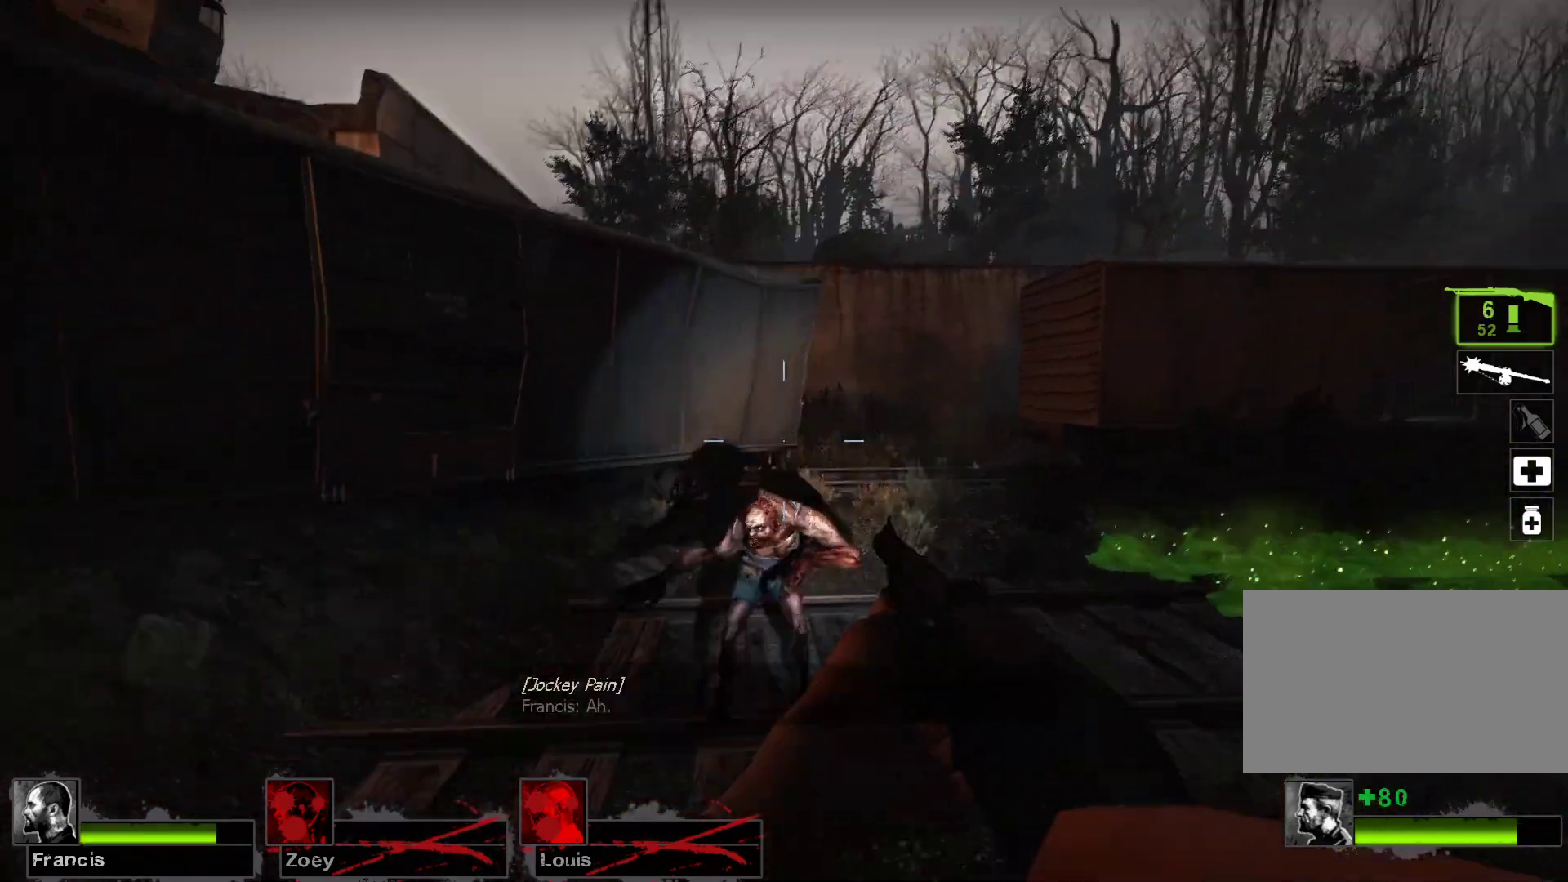
{"keys": [], "mouse": [], "events": [[33, "mouse_left", "down"], [233, "w", "down"], [267, "mouse_left", "up"], [433, "w", "up"]]}
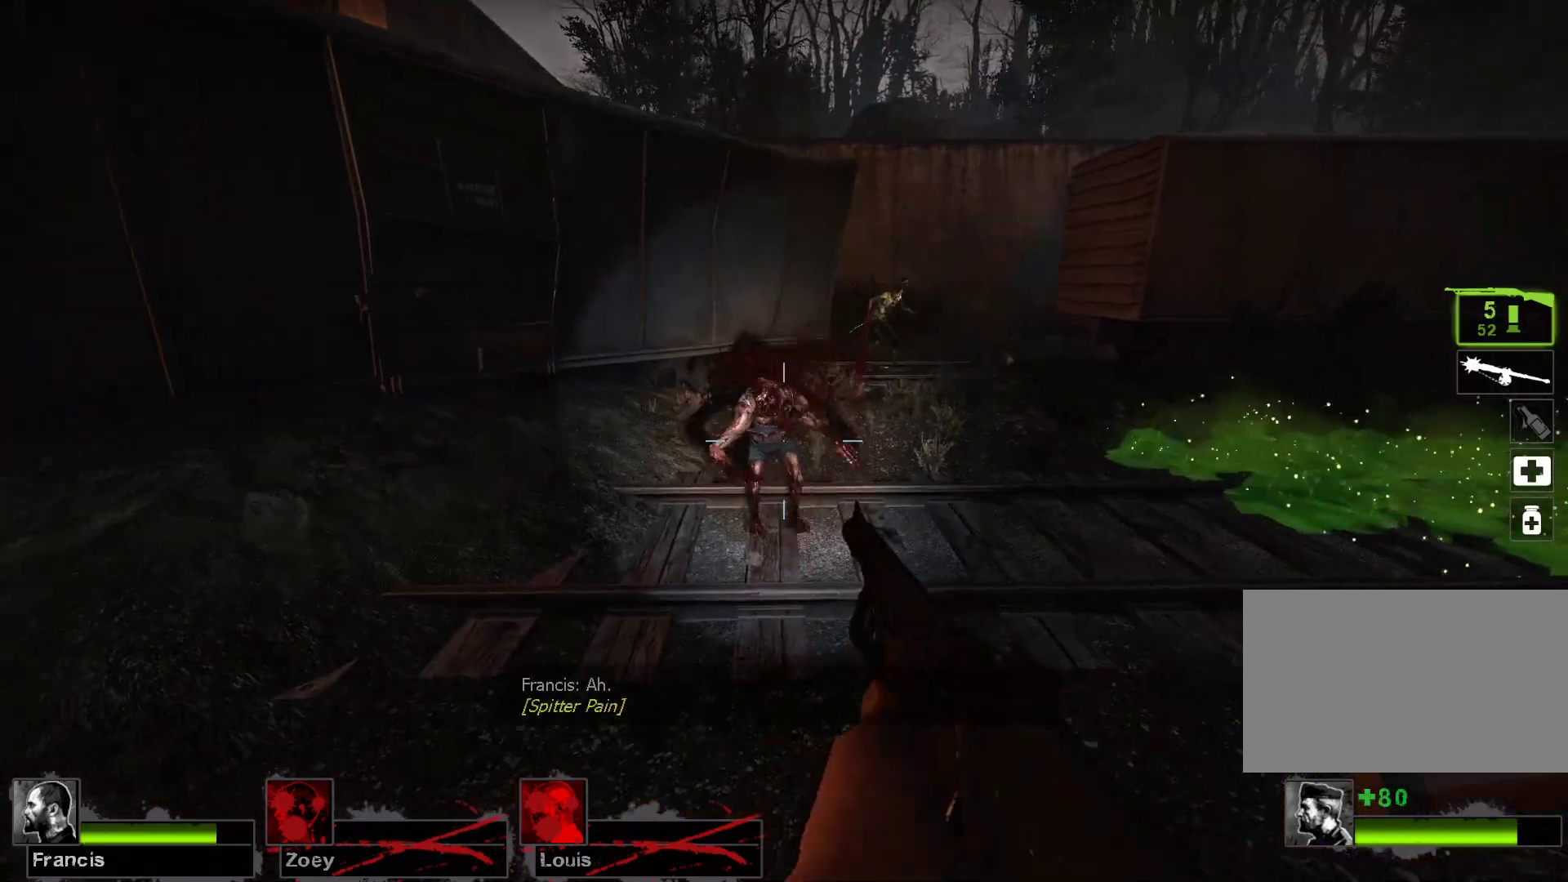
{"keys": ["w"], "mouse": ["left"], "events": [[333, "w", "down"], [400, "mouse_left", "down"]]}
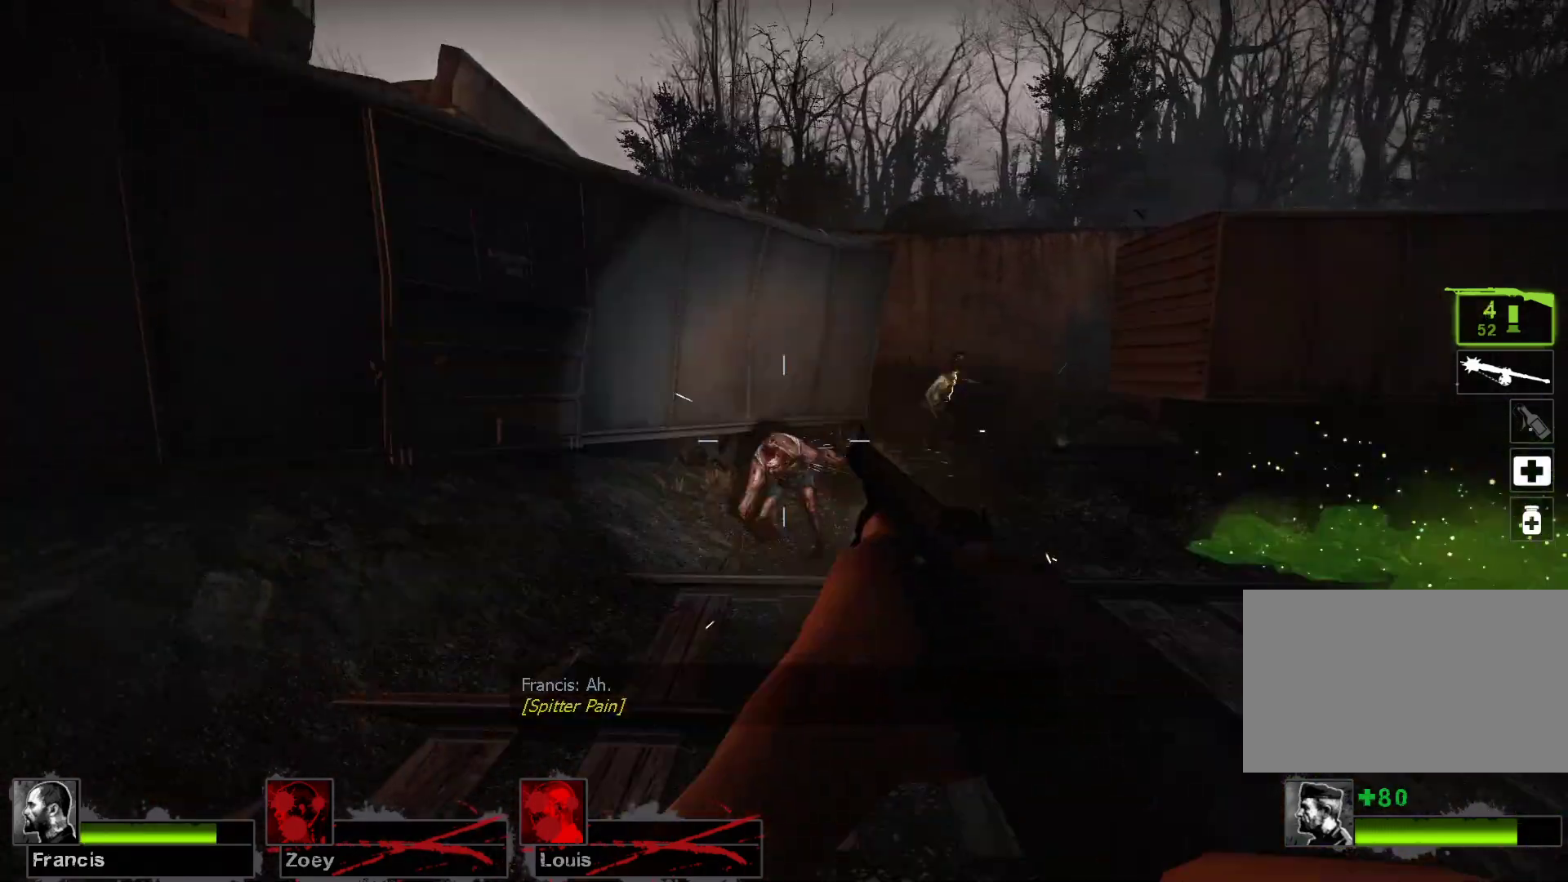
{"keys": ["s"], "mouse": [], "events": [[133, "w", "up"], [167, "mouse_left", "up"], [500, "s", "down"]]}
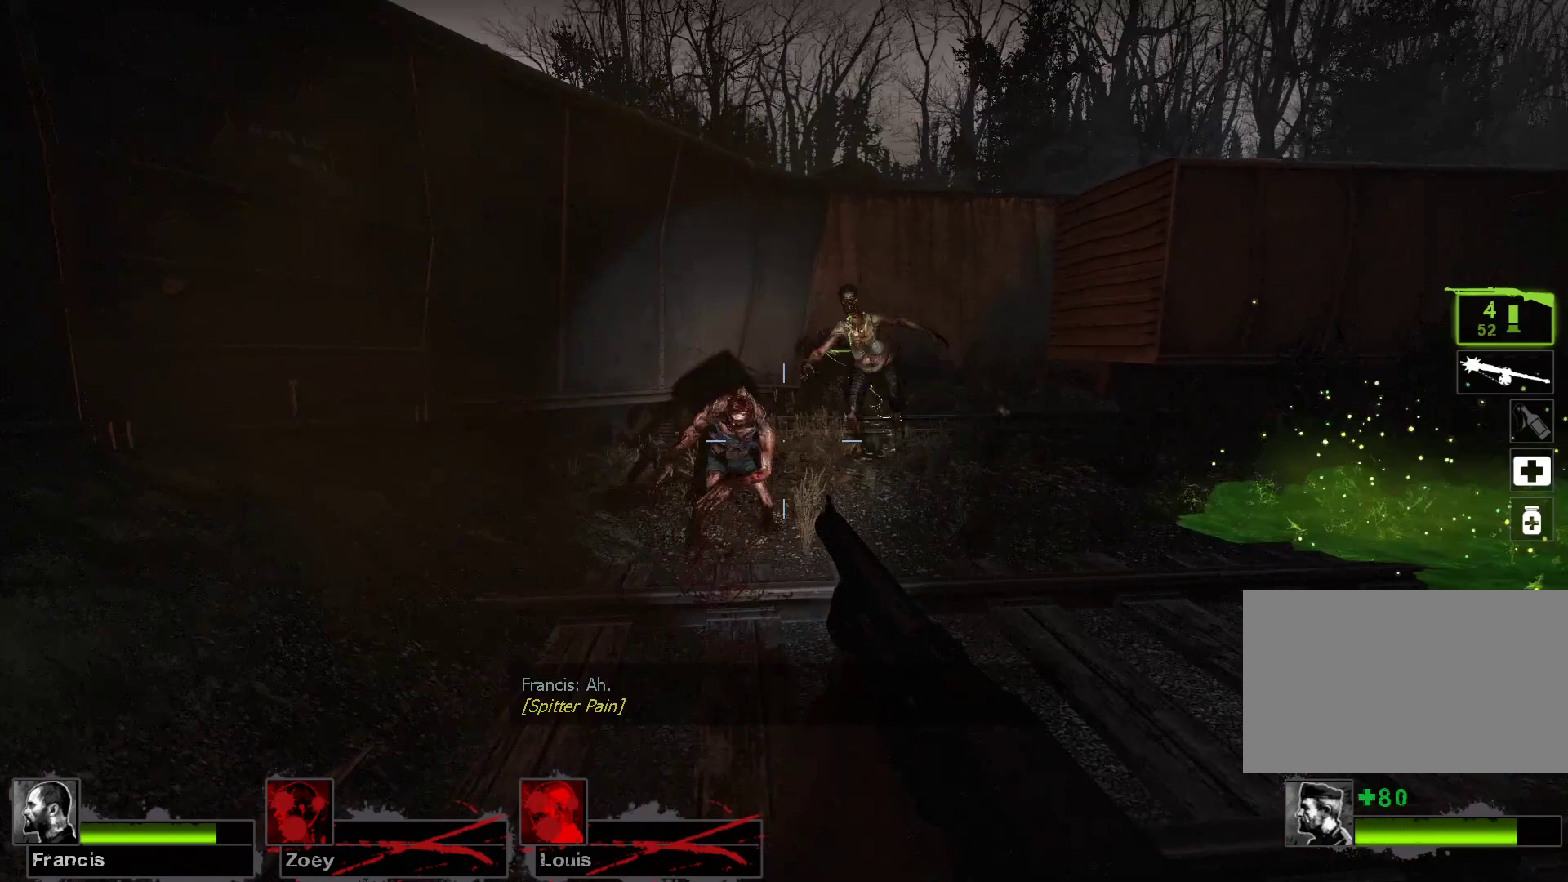
{"keys": ["s"], "mouse": ["left"], "events": [[33, "s", "up"], [333, "mouse_left", "down"], [367, "s", "down"]]}
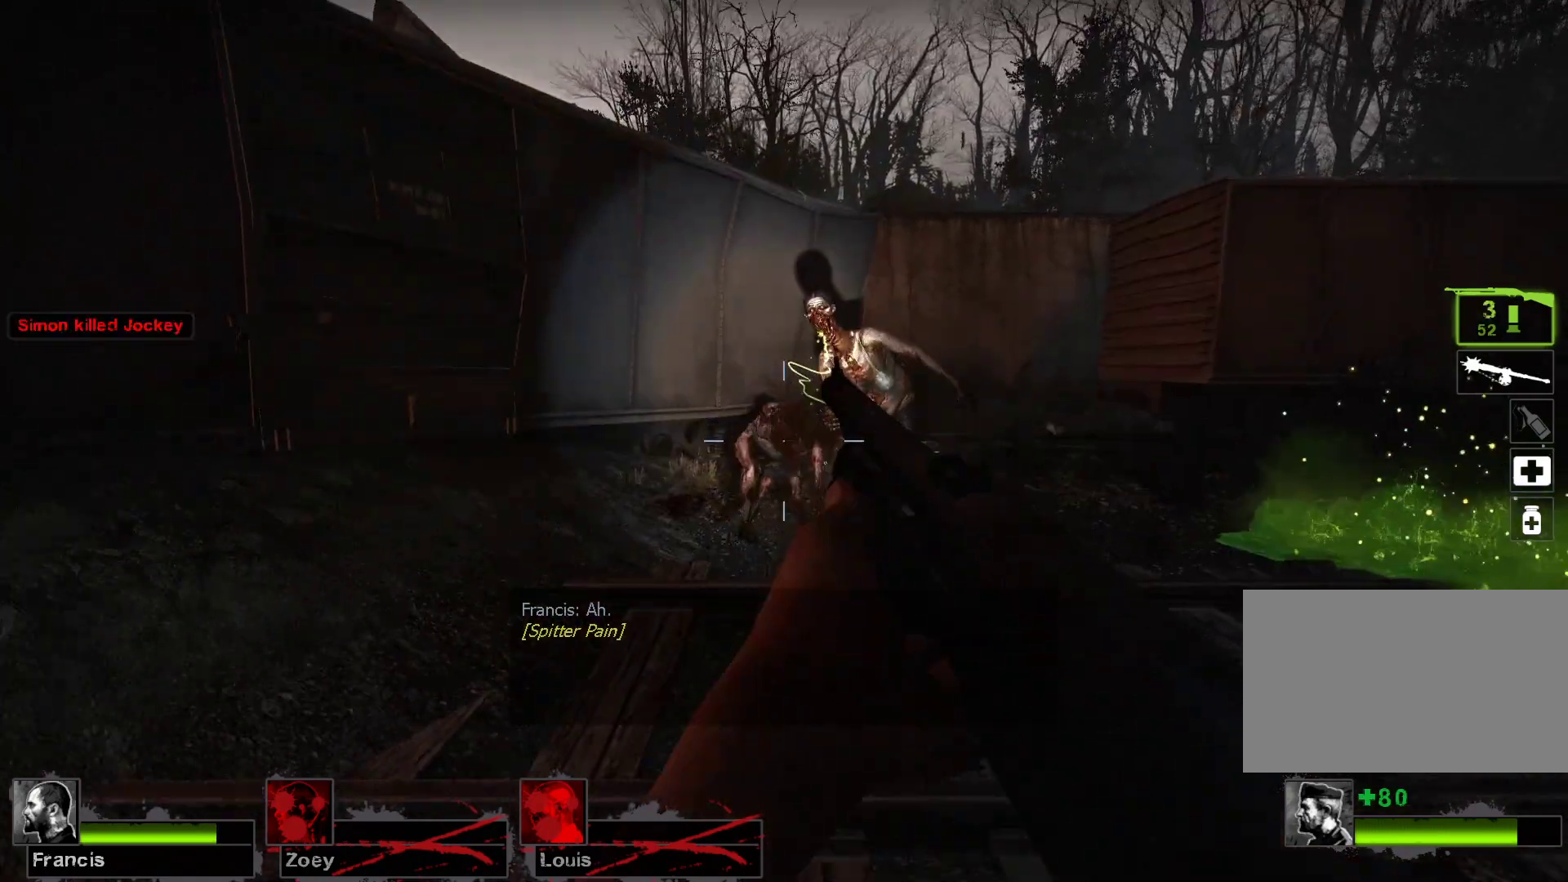
{"keys": ["s"], "mouse": [], "events": [[167, "mouse_left", "up"]]}
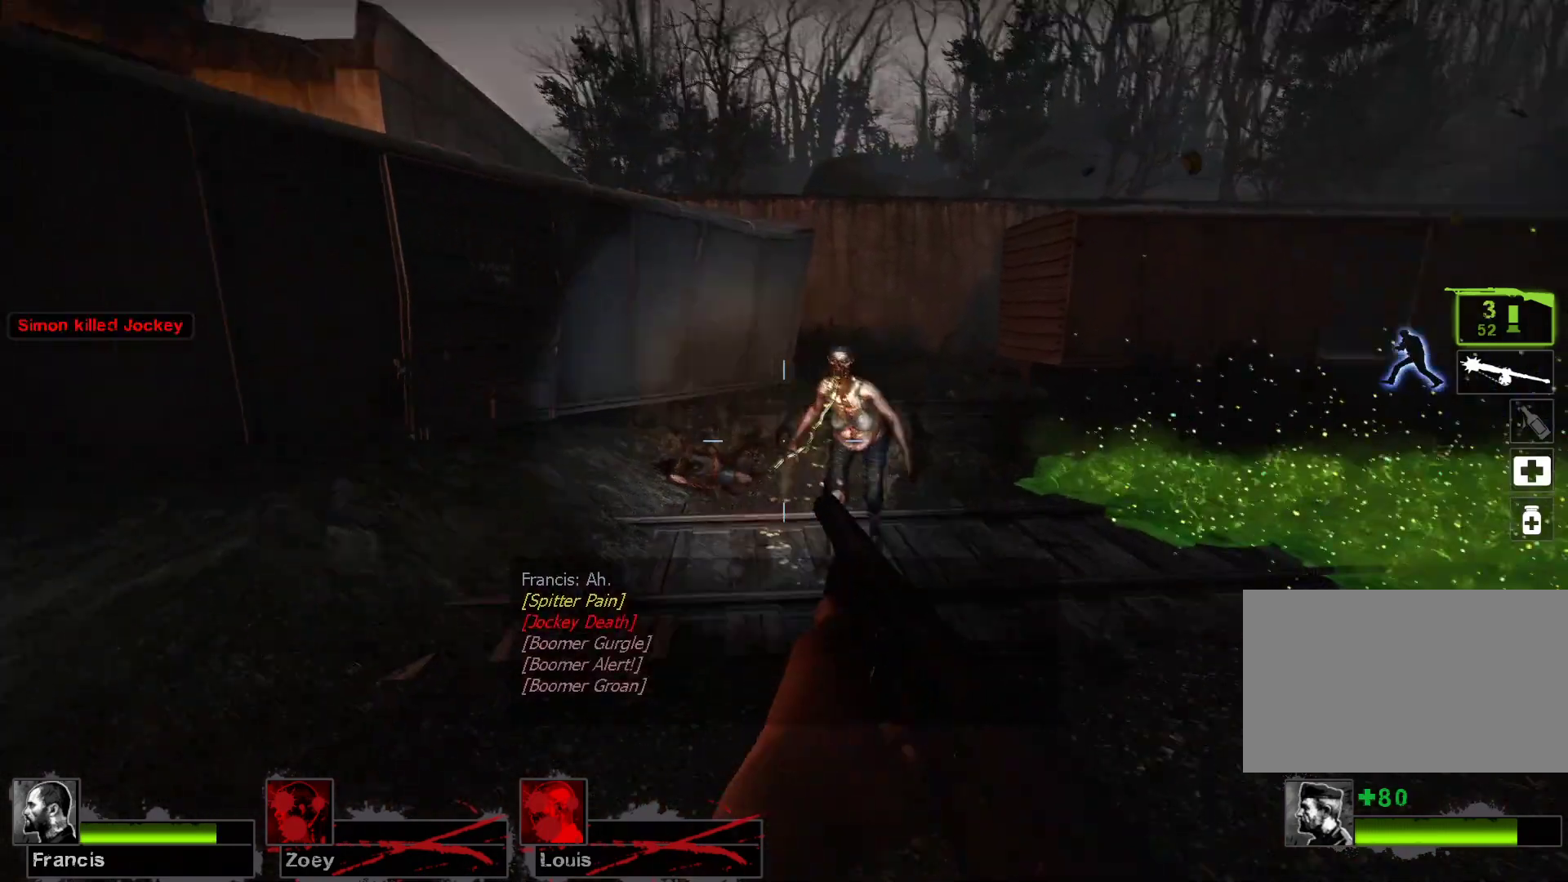
{"keys": [], "mouse": ["left"], "events": [[133, "mouse_left", "down"], [167, "s", "up"]]}
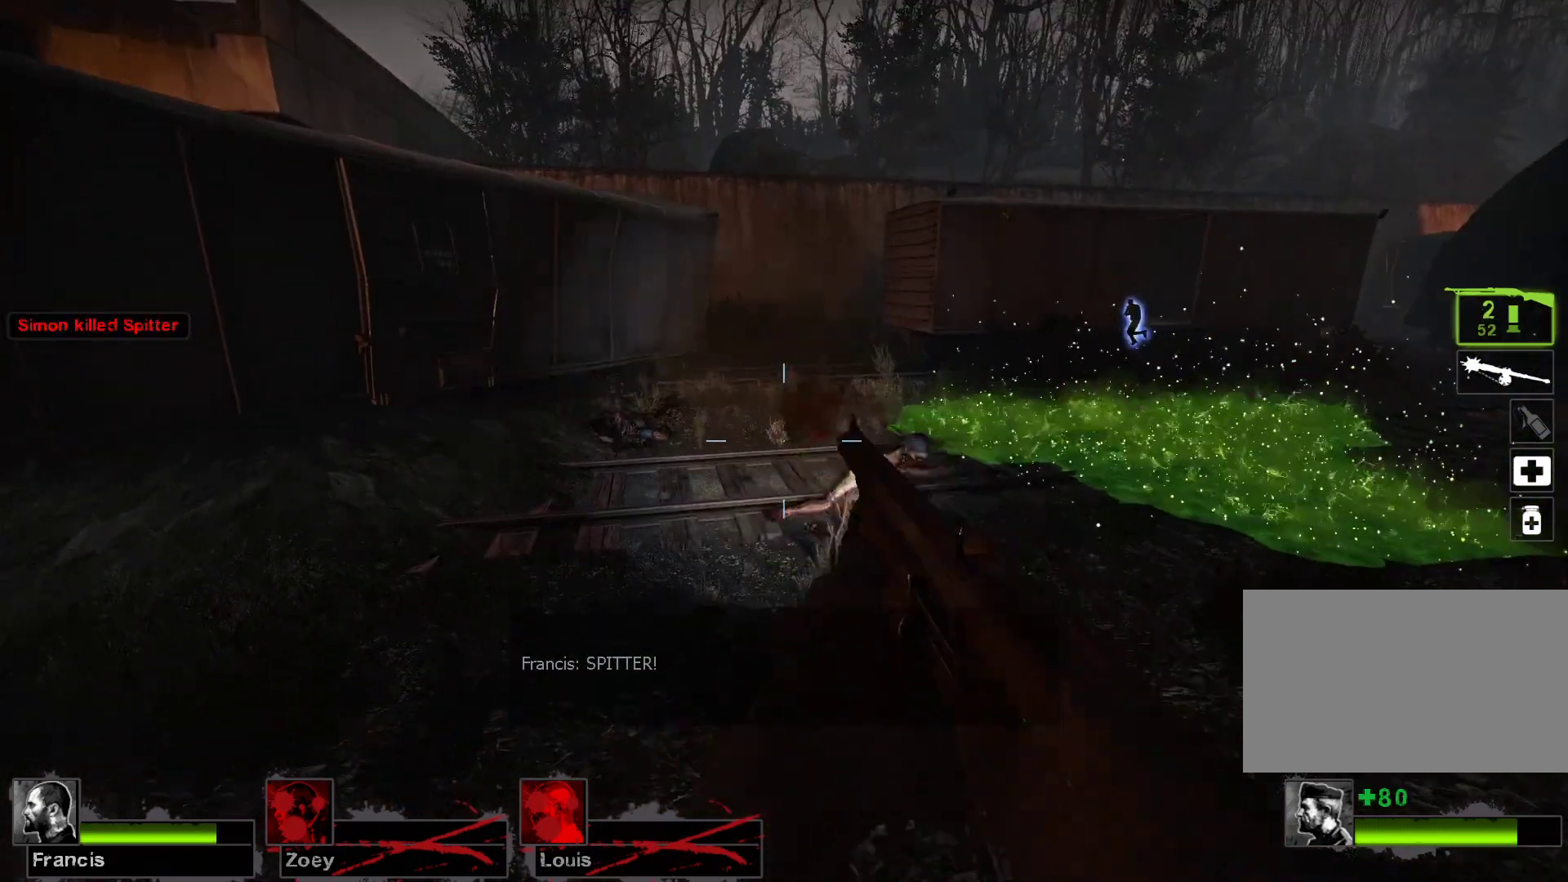
{"keys": ["a", "r", "w"], "mouse": [], "events": [[33, "mouse_left", "up"], [267, "a", "down"], [467, "w", "down"], [500, "r", "down"]]}